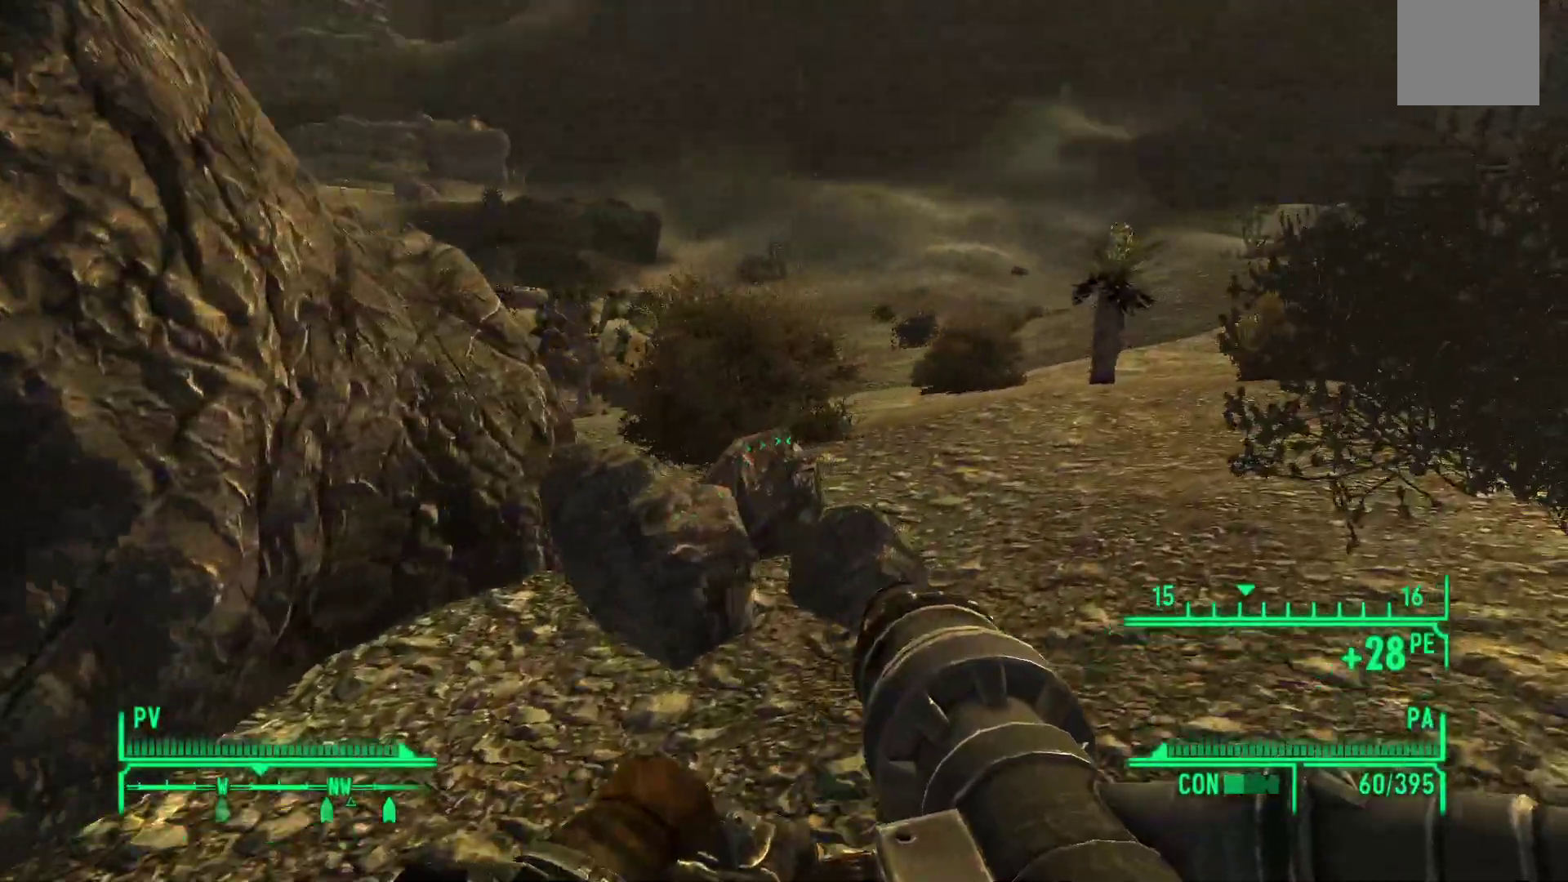
Gameplay with a controller (Xbox layout); each line is a JSON object with the inputs held at the frame after it. "events" lists button and stick changes between this image and that frame as [ms after this image, input, new state], when the widget could be followed in between.
{"buttons": [], "left_stick": "up-right", "right_stick": "center", "events": [[250, "right_stick", "left"], [483, "right_stick", "center"]]}
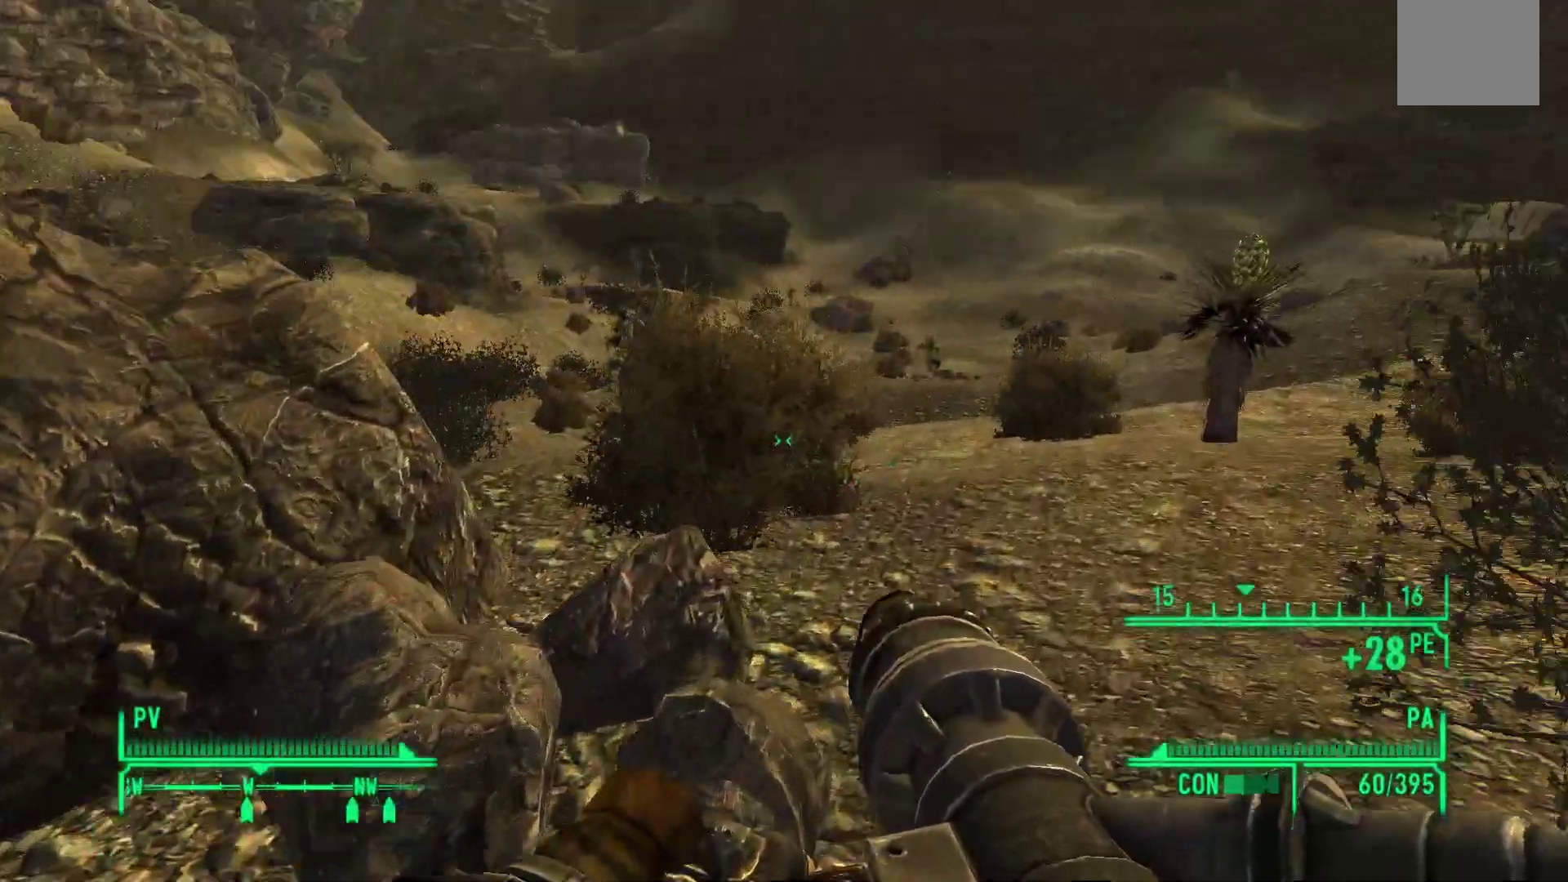
{"buttons": [], "left_stick": "up-right", "right_stick": "center", "events": []}
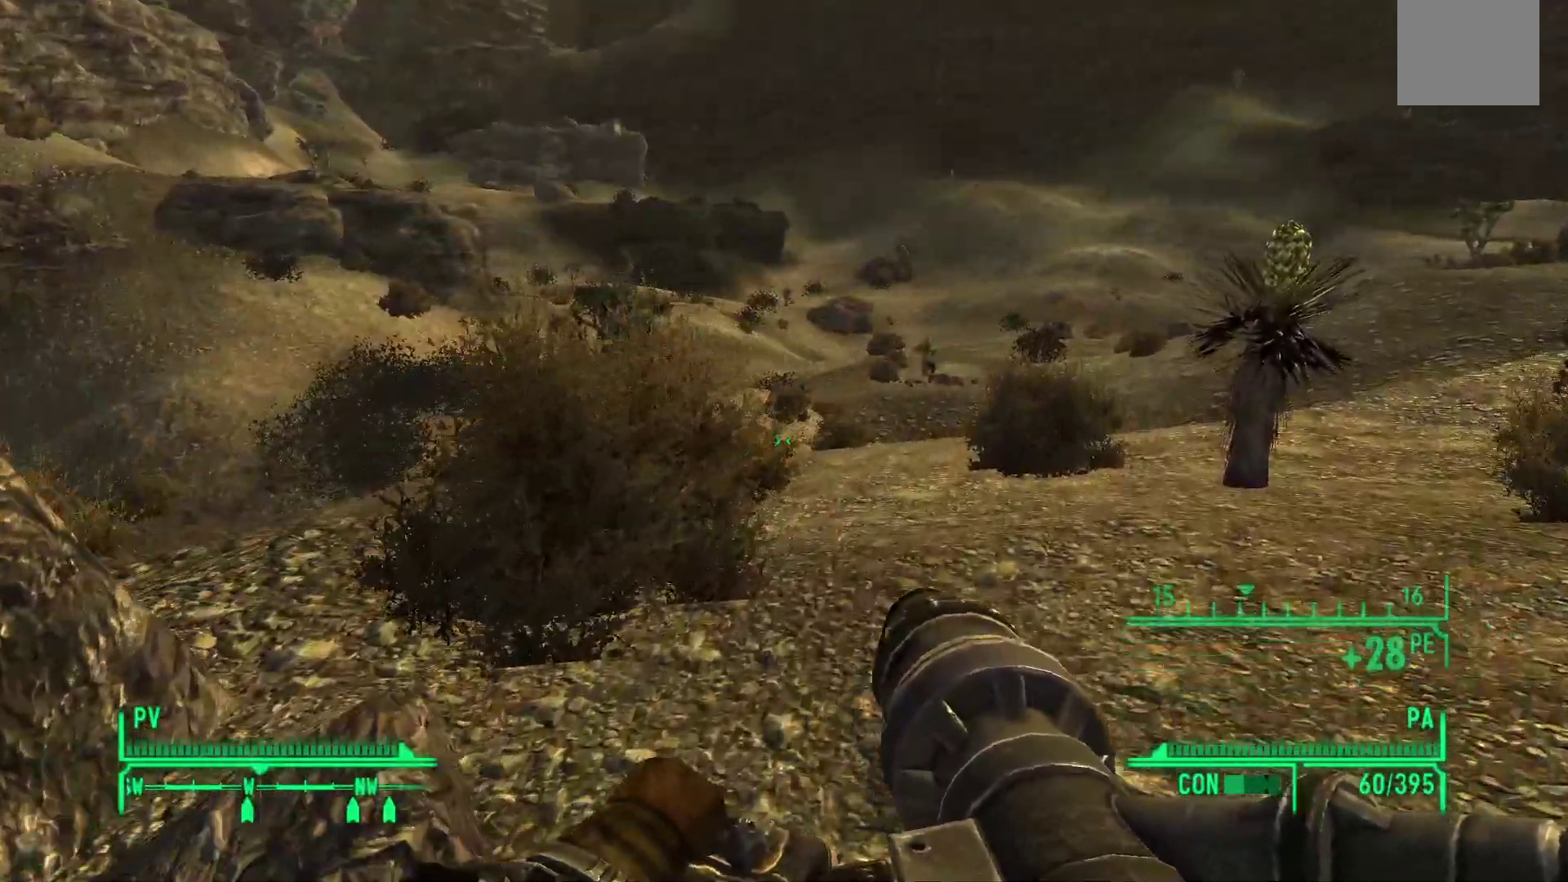
{"buttons": [], "left_stick": "up-right", "right_stick": "center", "events": []}
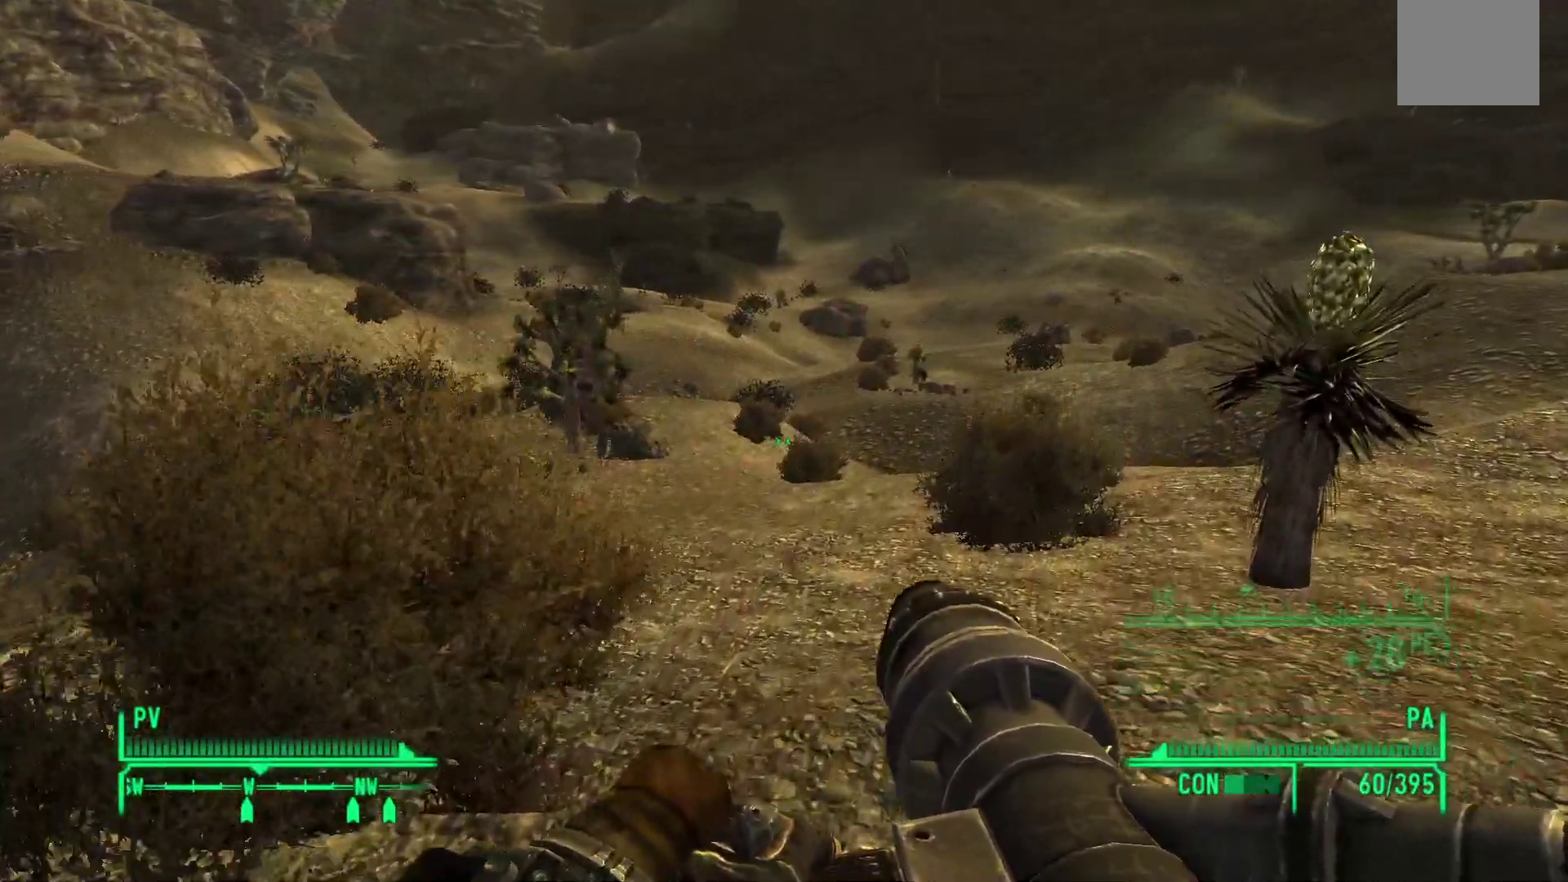
{"buttons": [], "left_stick": "up-right", "right_stick": "center", "events": []}
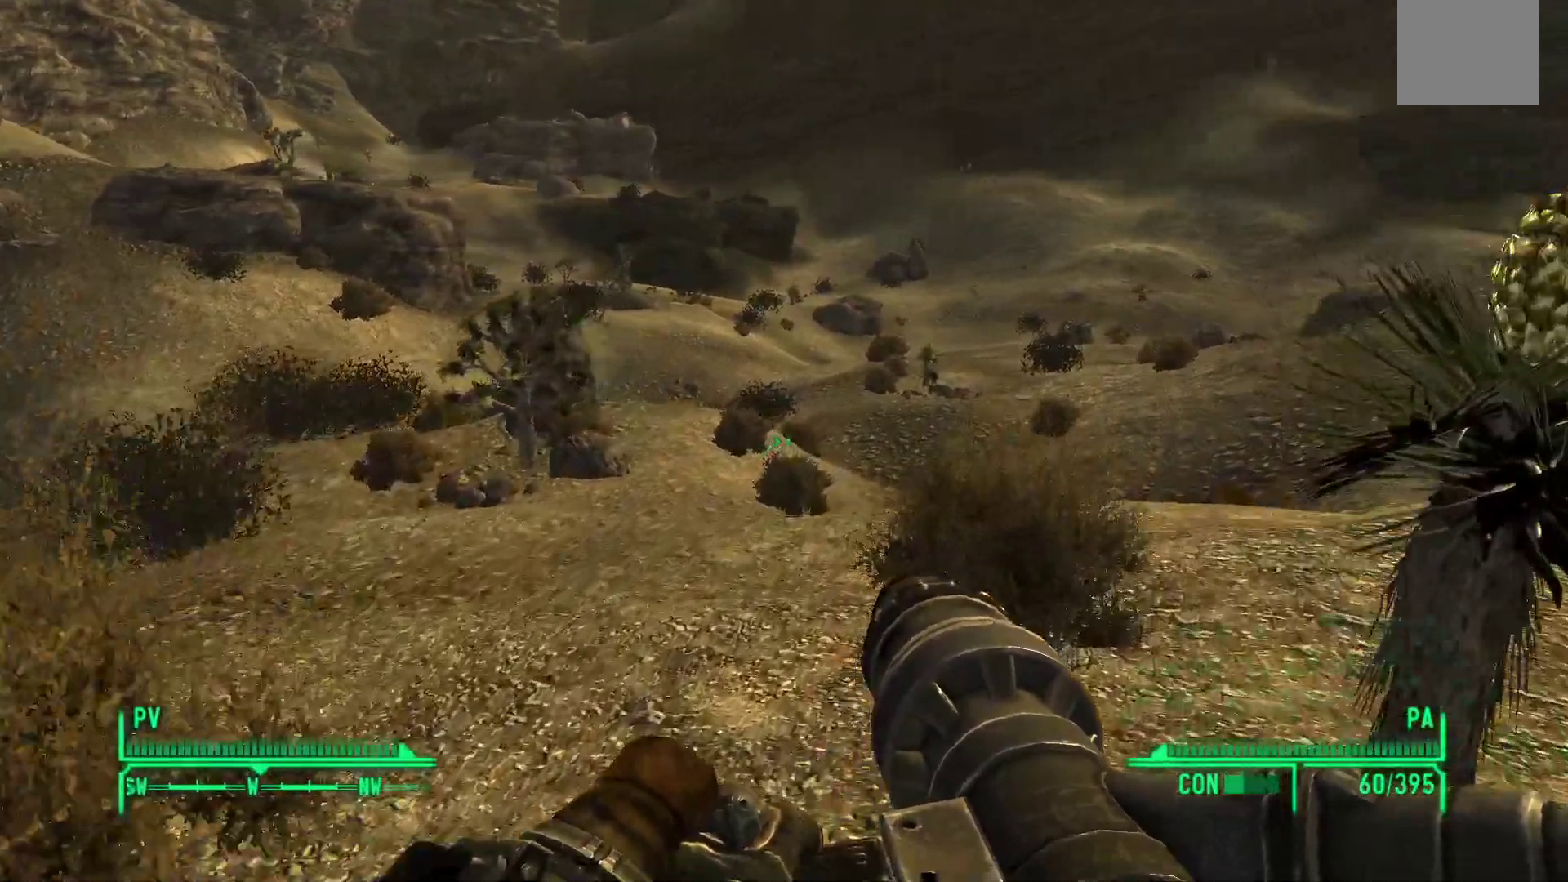
{"buttons": [], "left_stick": "up-right", "right_stick": "center", "events": []}
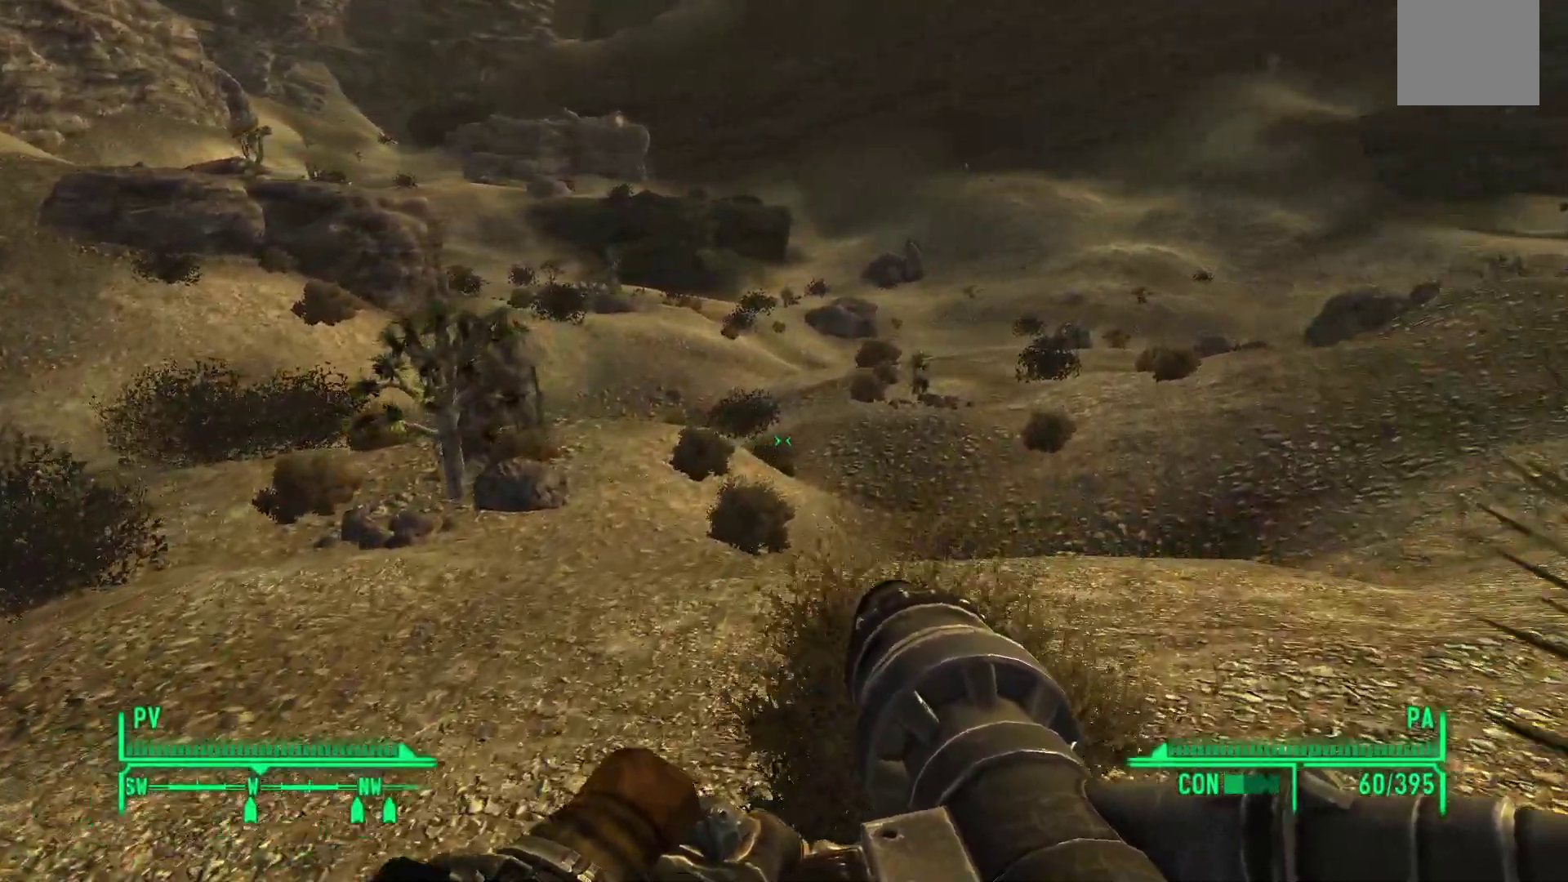
{"buttons": [], "left_stick": "up-right", "right_stick": "center", "events": []}
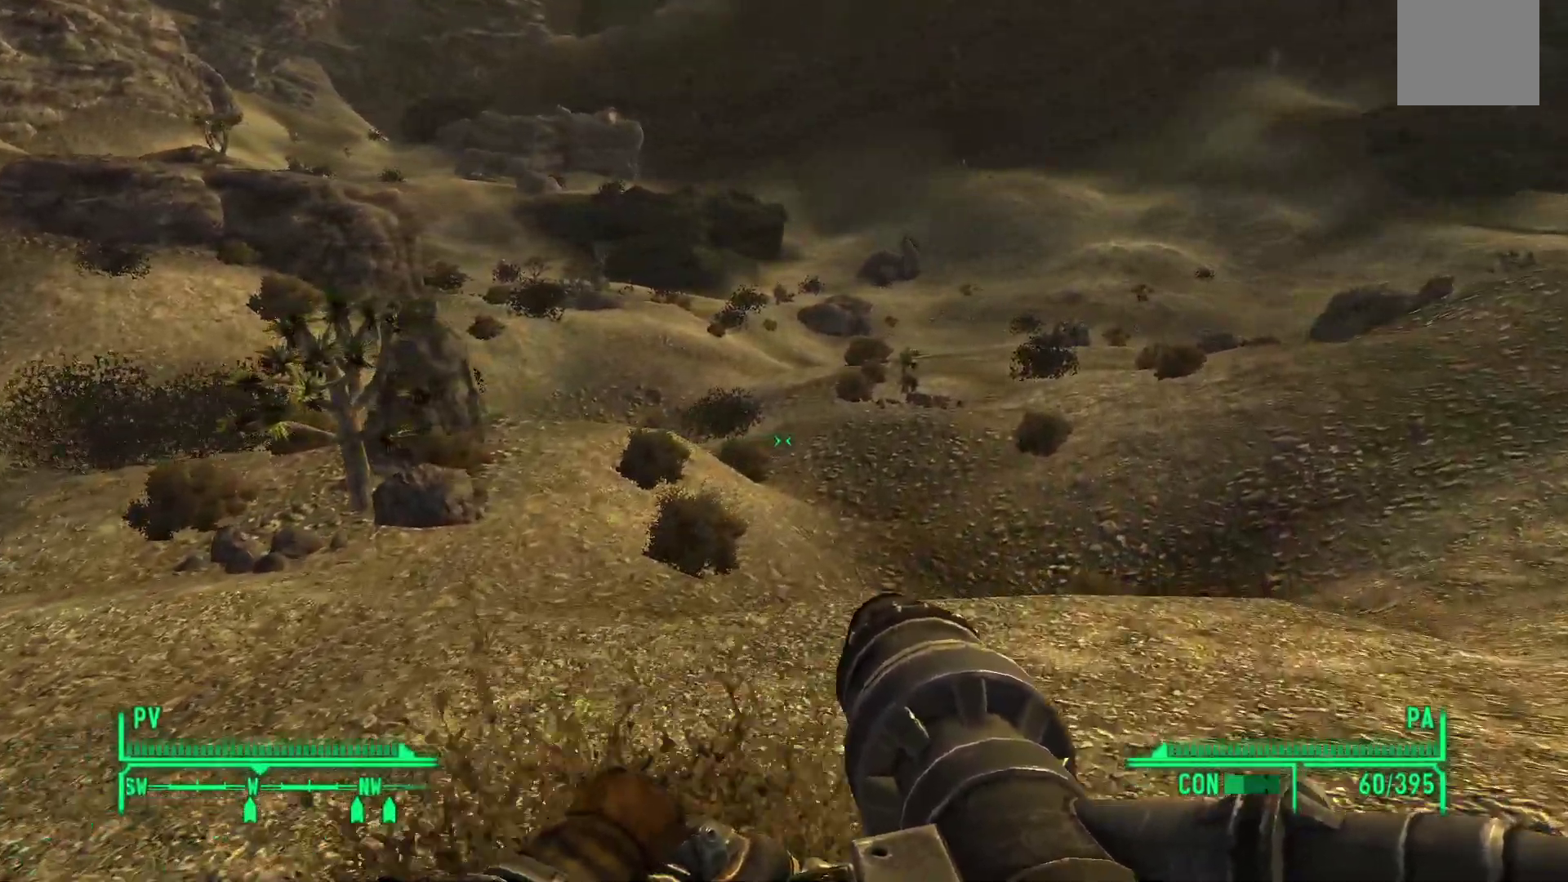
{"buttons": [], "left_stick": "up-right", "right_stick": "center", "events": [[150, "right_stick", "left"], [267, "right_stick", "up-left"], [467, "right_stick", "center"]]}
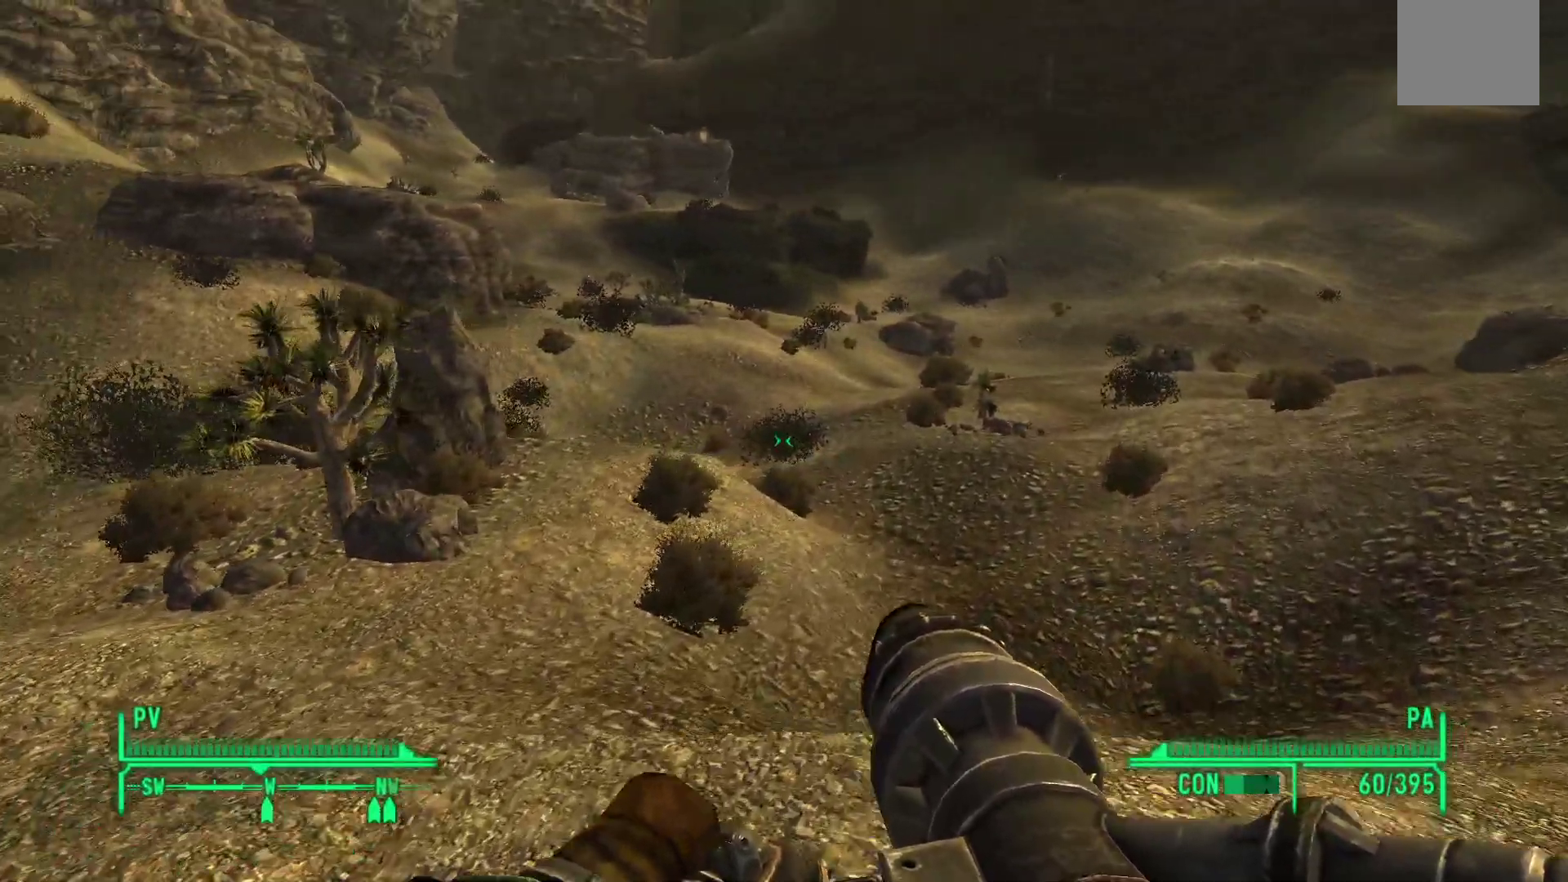
{"buttons": [], "left_stick": "up", "right_stick": "left", "events": [[483, "left_stick", "up"], [500, "right_stick", "left"]]}
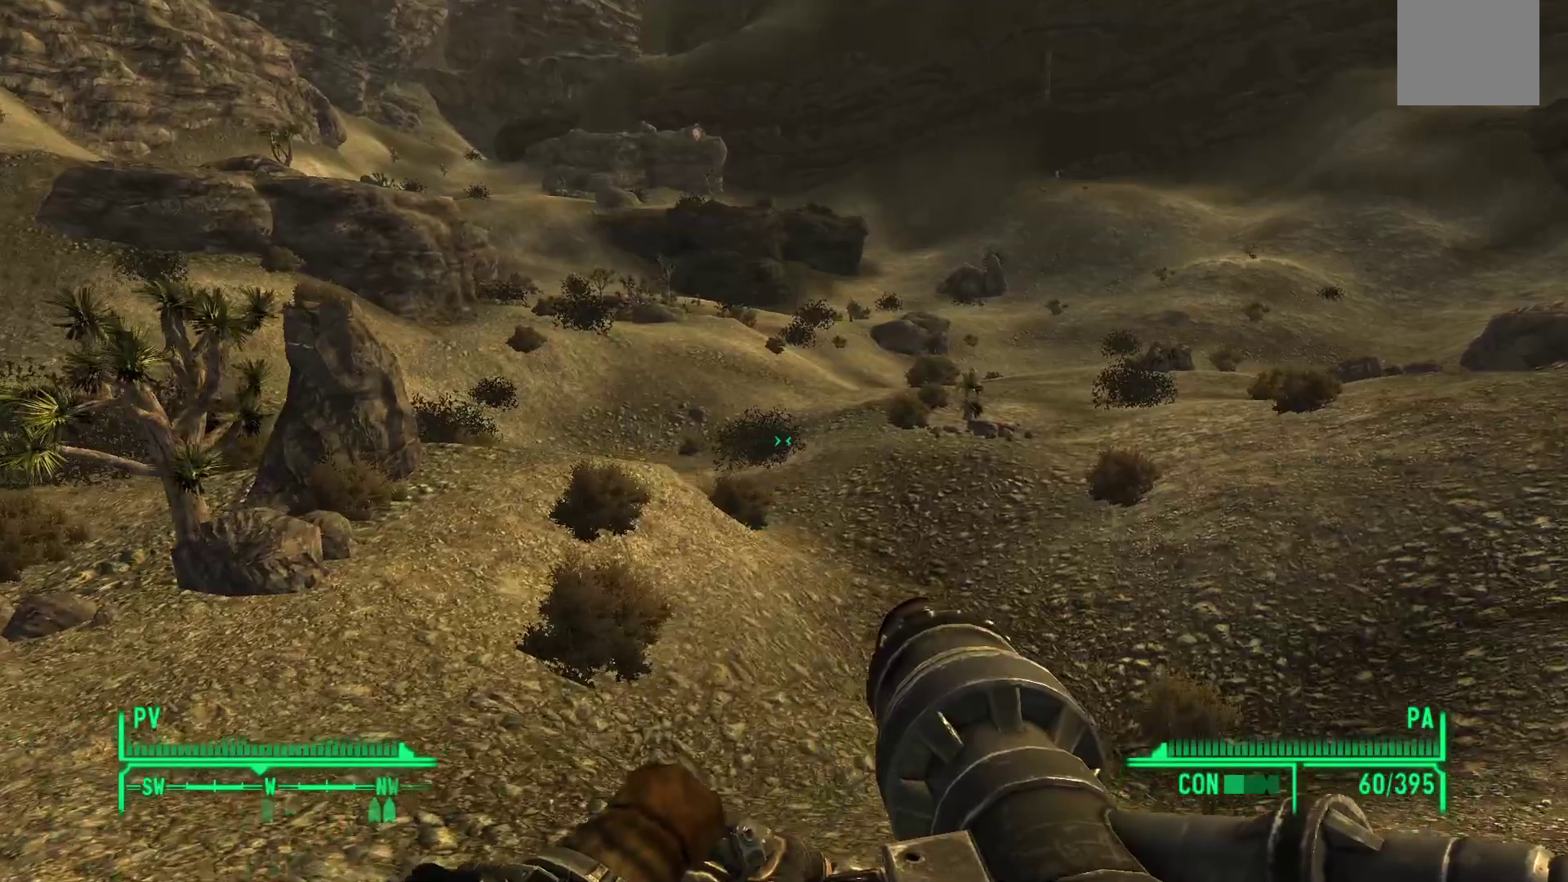
{"buttons": [], "left_stick": "up-left", "right_stick": "up", "events": [[117, "right_stick", "up-left"], [217, "left_stick", "up-left"], [317, "right_stick", "up"]]}
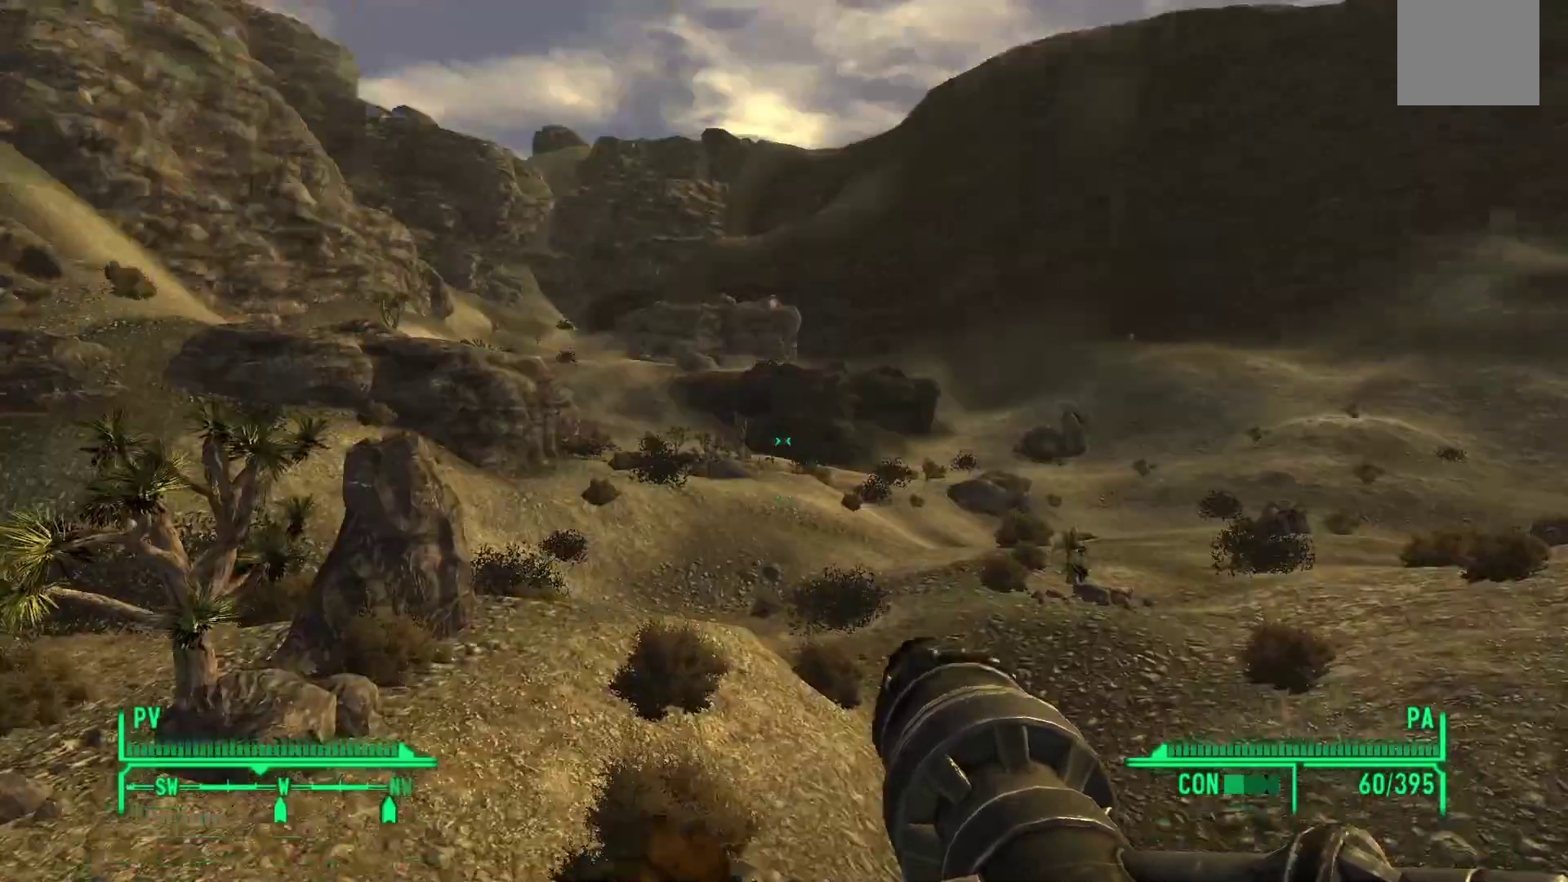
{"buttons": [], "left_stick": "up-left", "right_stick": "center", "events": [[83, "right_stick", "center"]]}
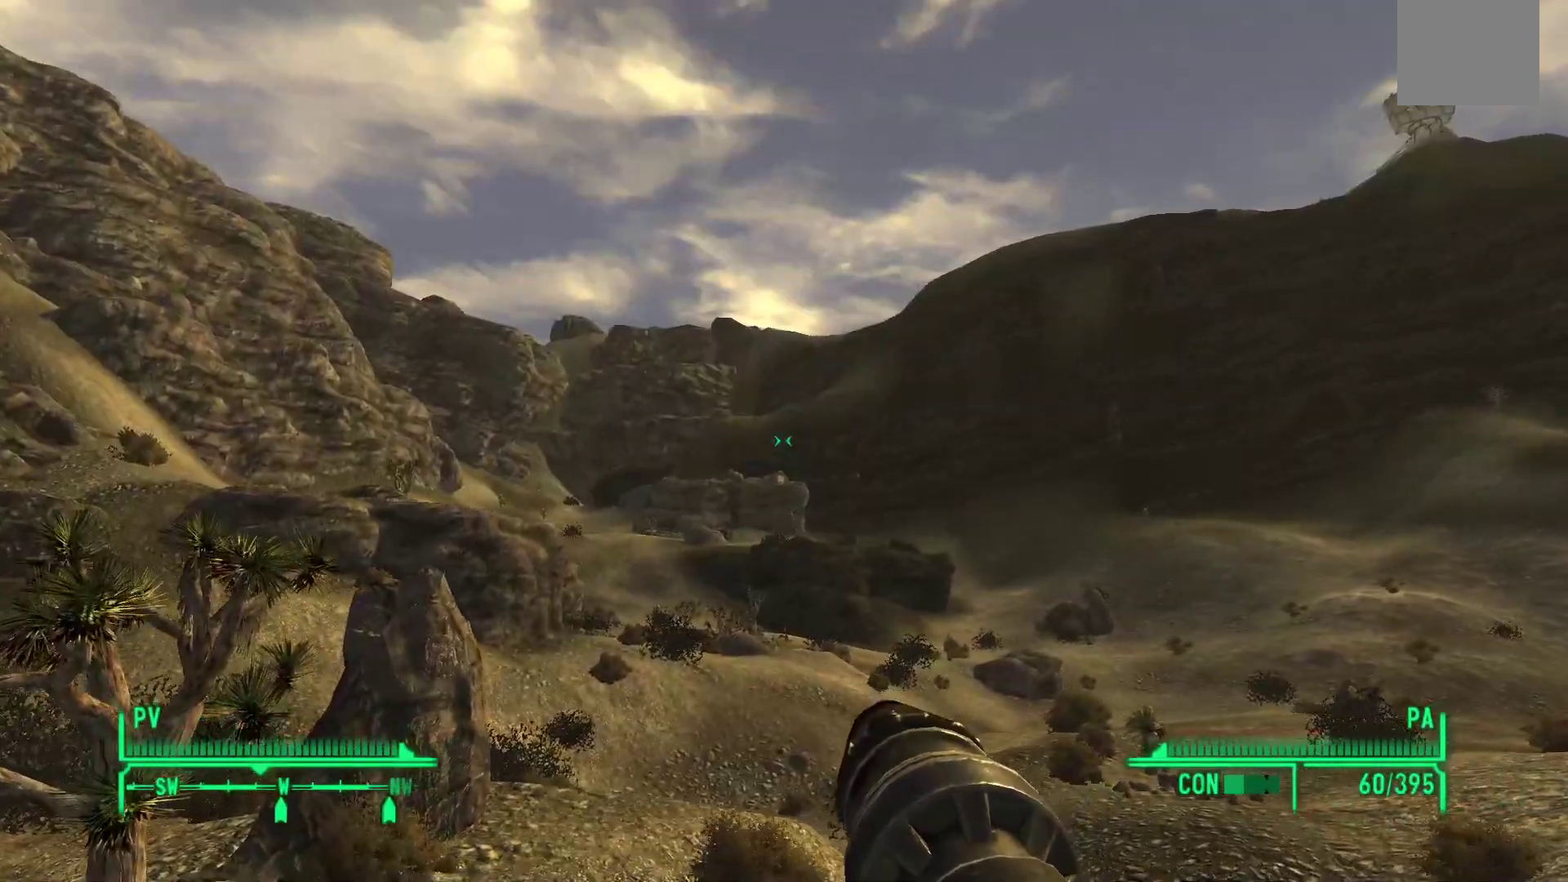
{"buttons": [], "left_stick": "up-left", "right_stick": "right"}
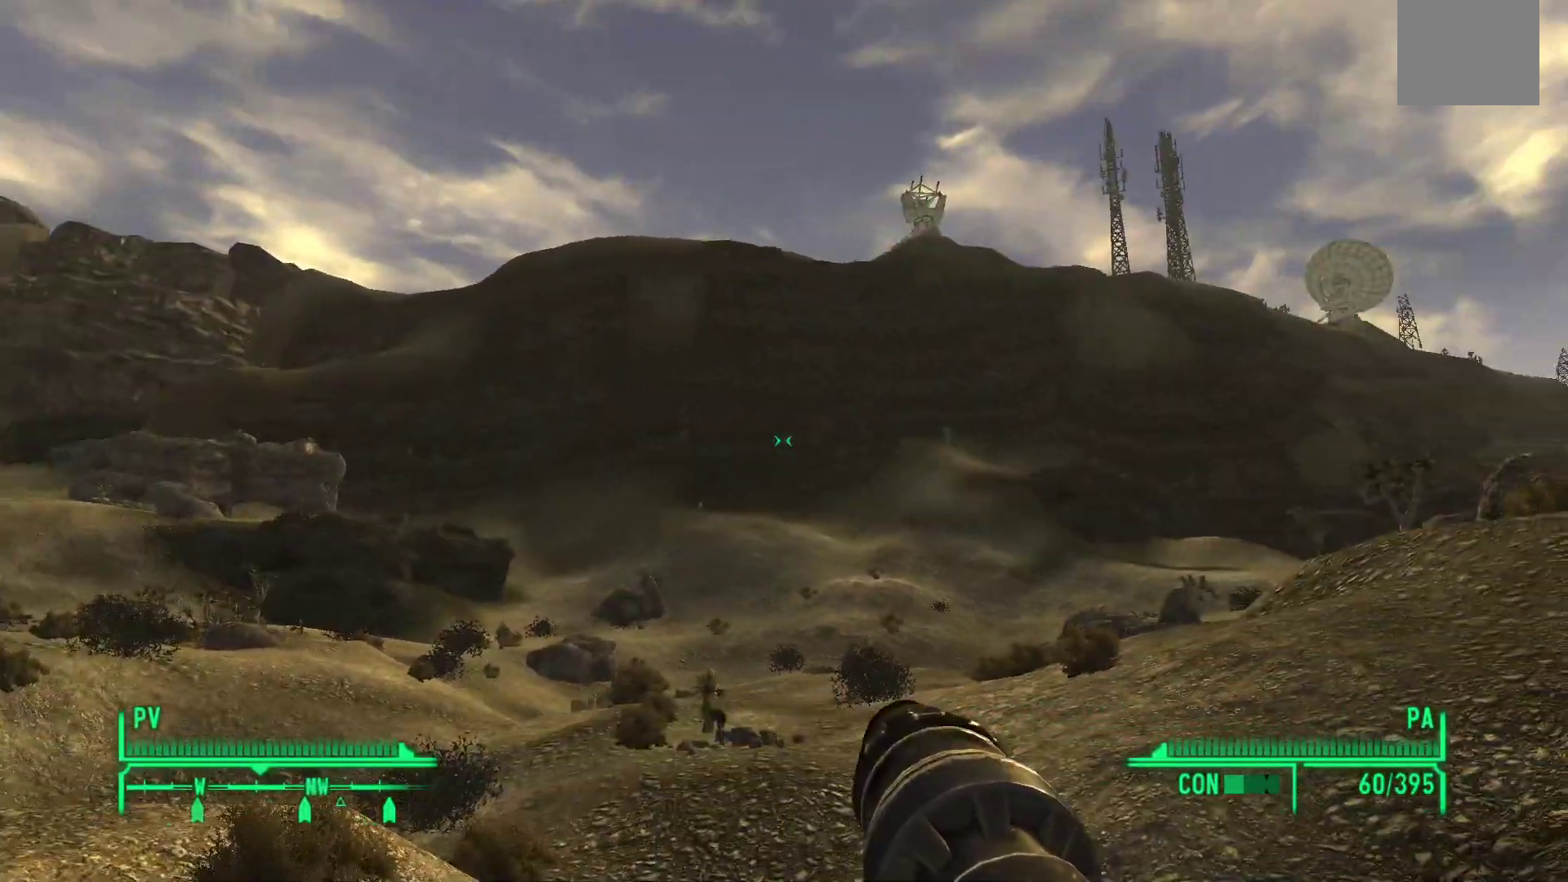
{"buttons": [], "left_stick": "up-left", "right_stick": "up-right", "events": [[17, "right_stick", "center"], [367, "right_stick", "up-right"]]}
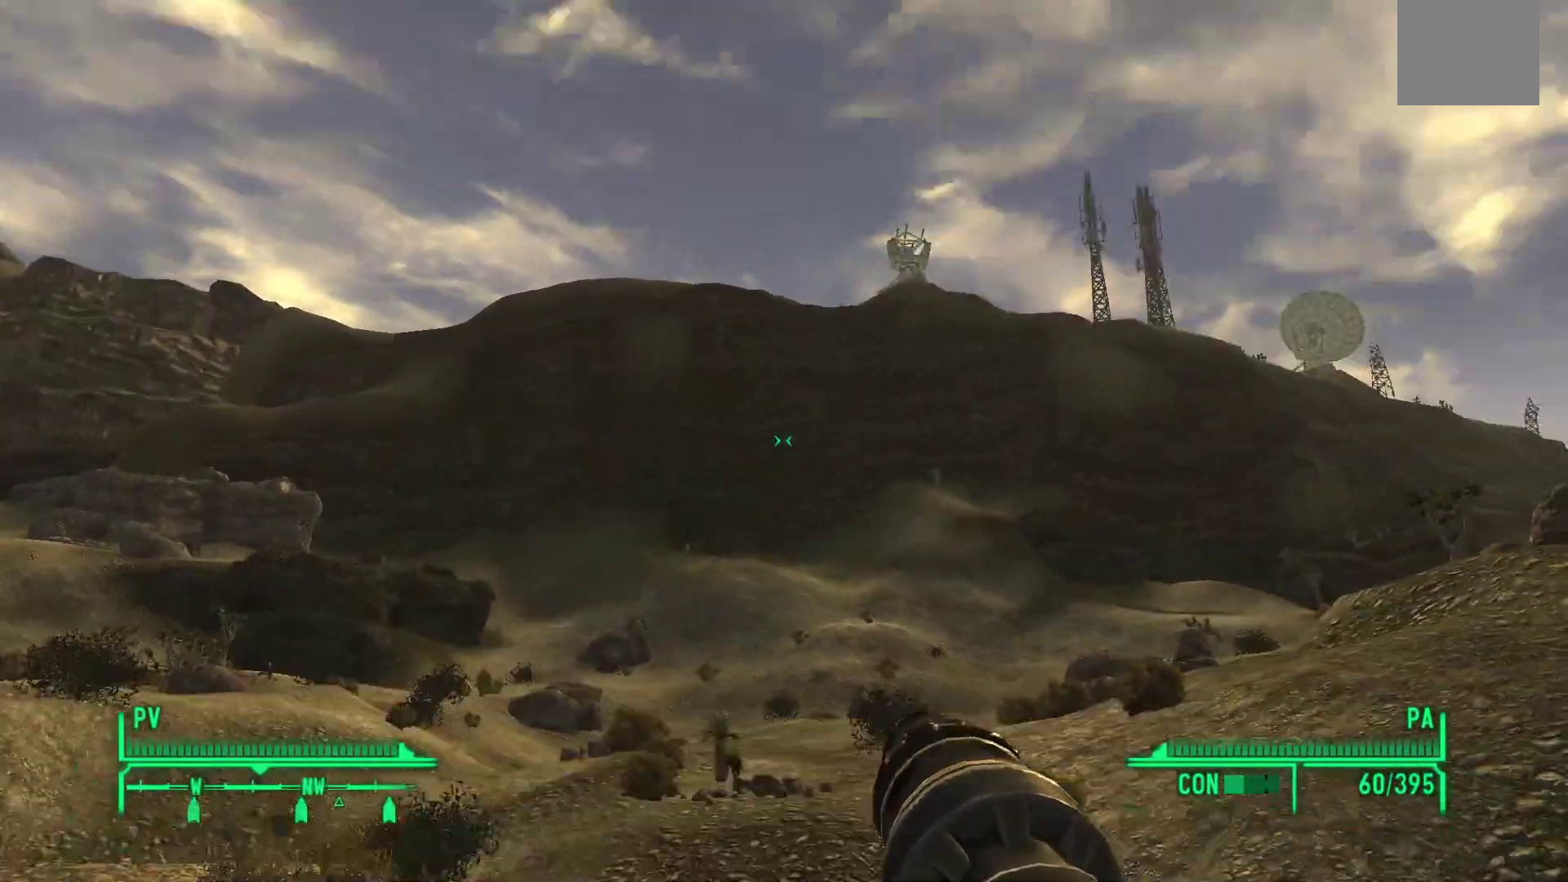
{"buttons": [], "left_stick": "up-left", "right_stick": "down-right"}
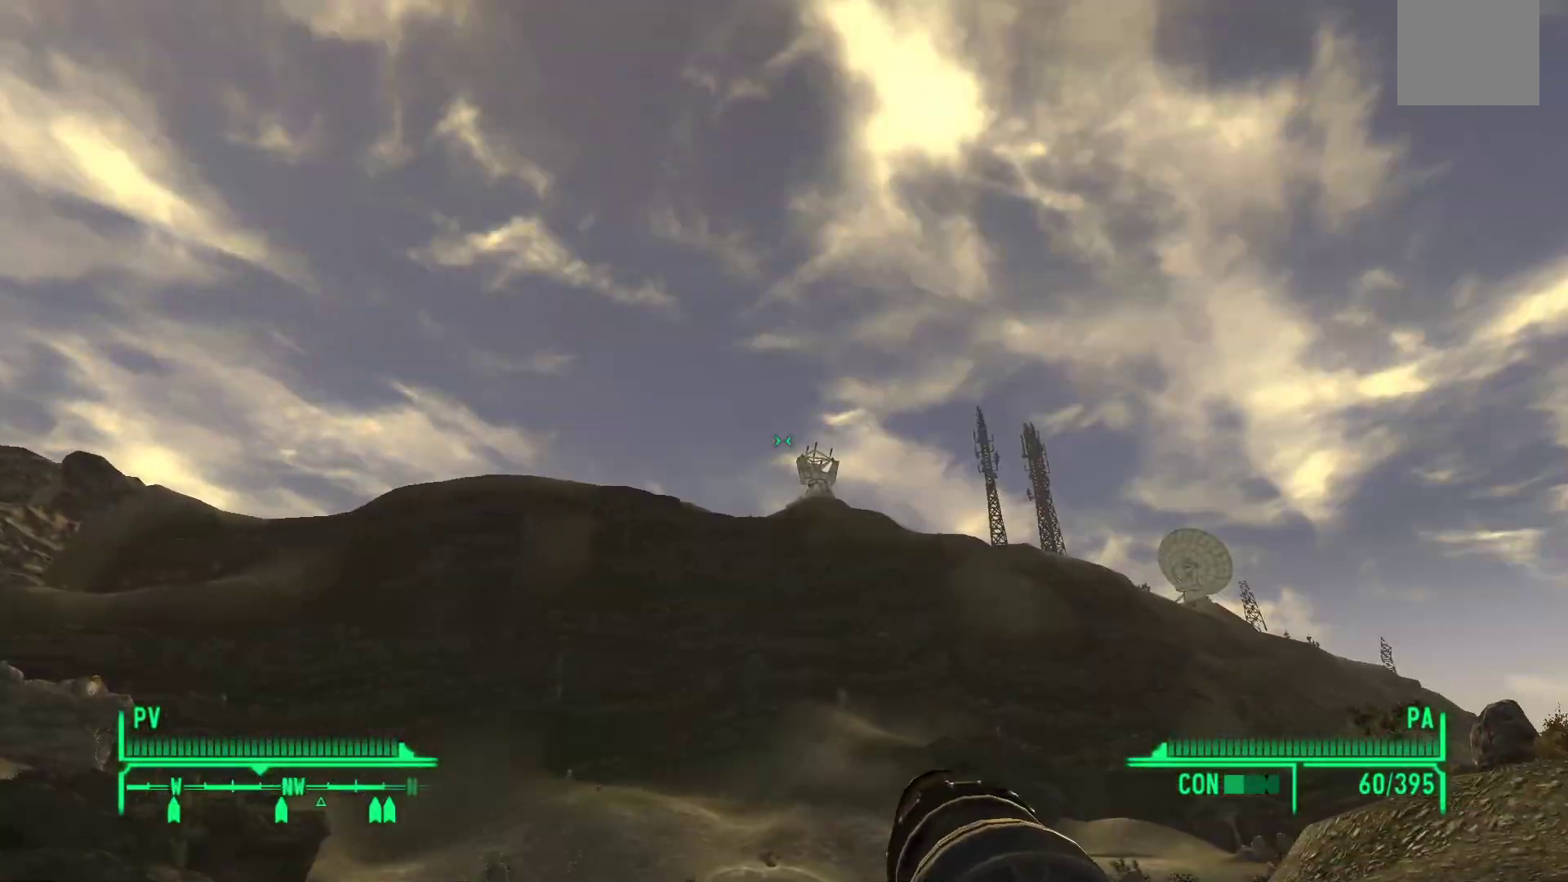
{"buttons": [], "left_stick": "up-left", "right_stick": "down-right", "events": []}
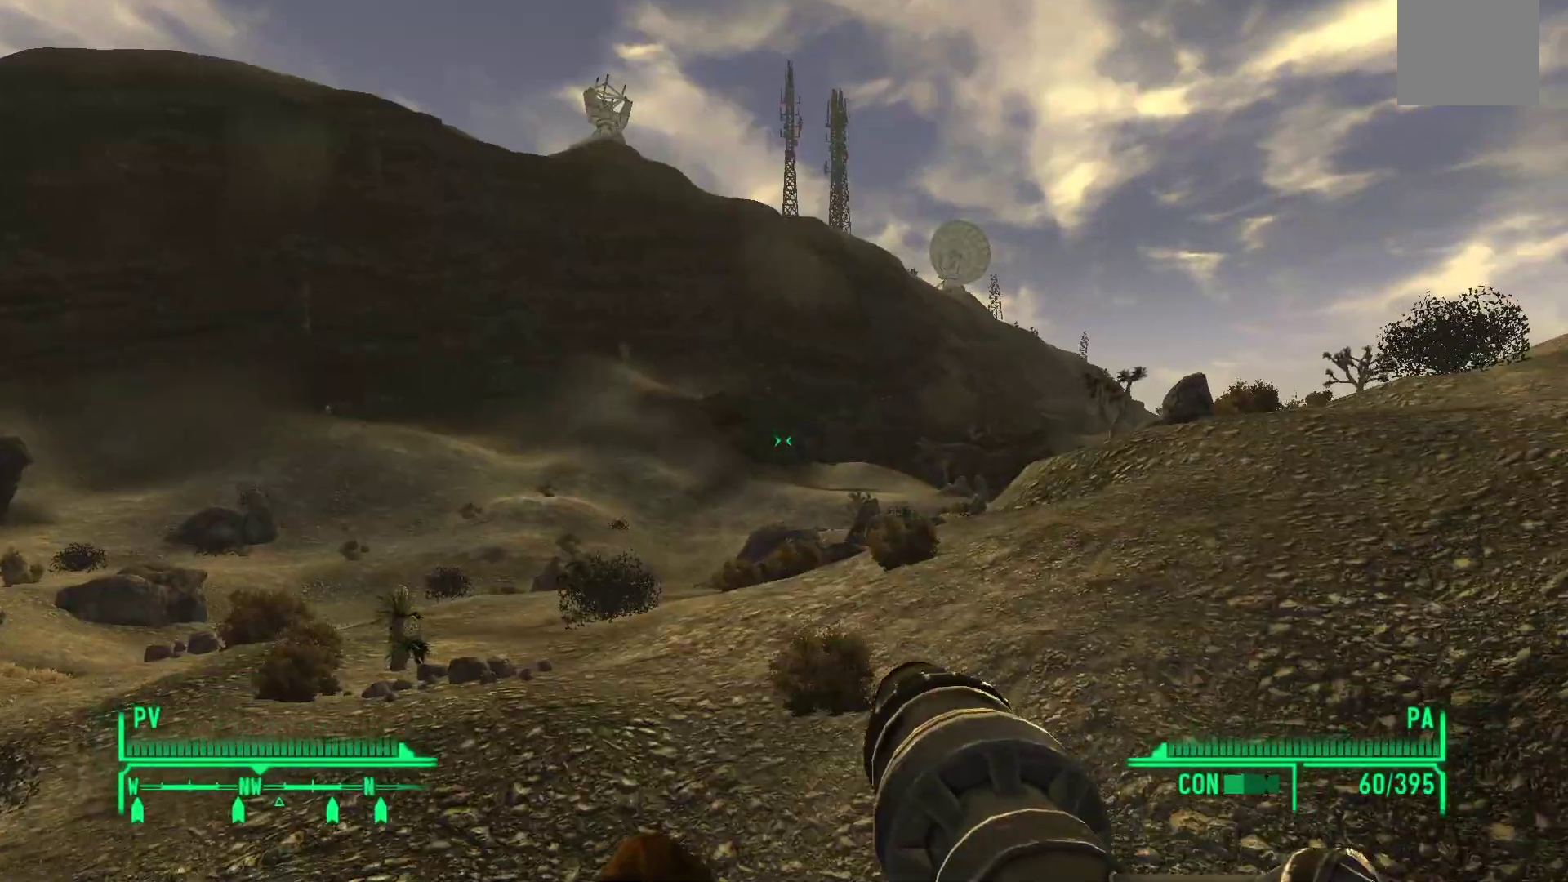
{"buttons": [], "left_stick": "up", "right_stick": "down-left", "events": [[283, "right_stick", "center"], [383, "right_stick", "down-left"], [417, "left_stick", "up"]]}
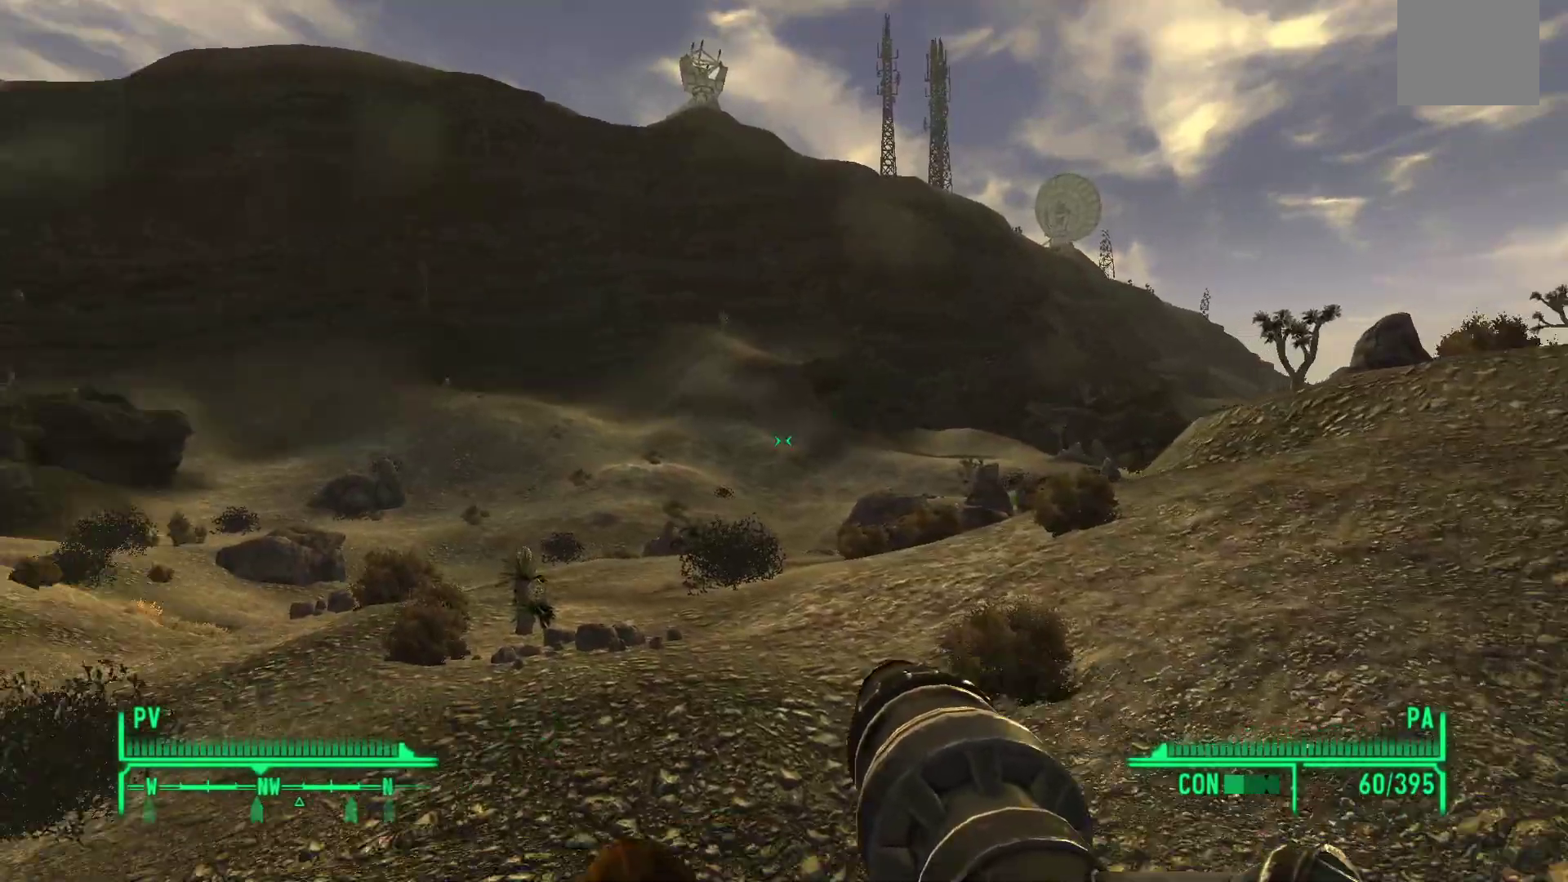
{"buttons": [], "left_stick": "up", "right_stick": "center", "events": [[100, "right_stick", "center"]]}
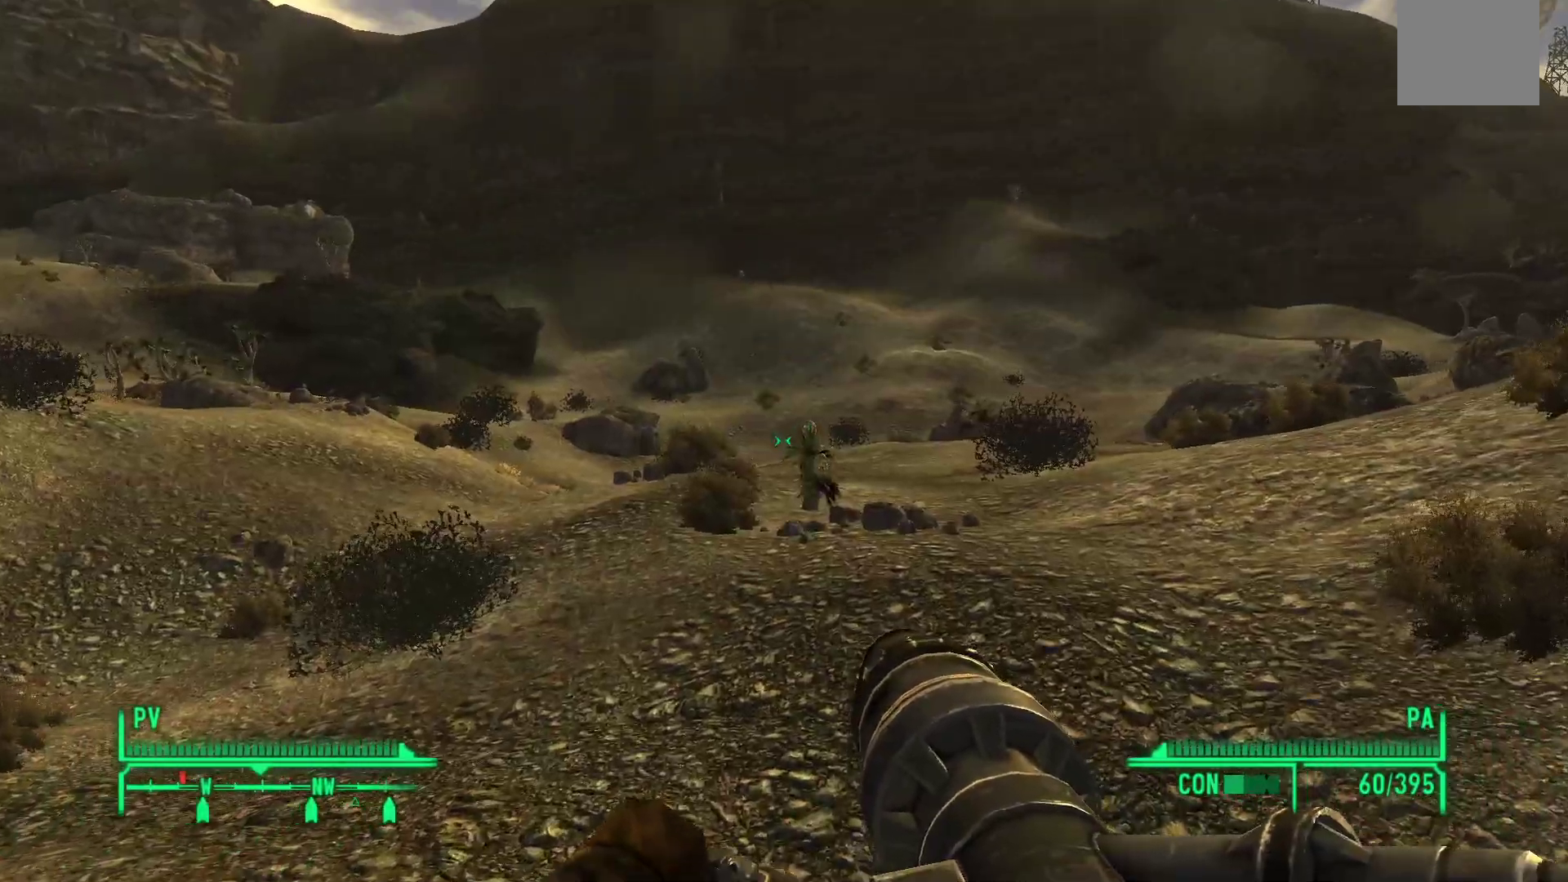
{"buttons": [], "left_stick": "up-right", "right_stick": "center", "events": [[67, "right_stick", "left"], [200, "left_stick", "up-right"], [483, "right_stick", "center"]]}
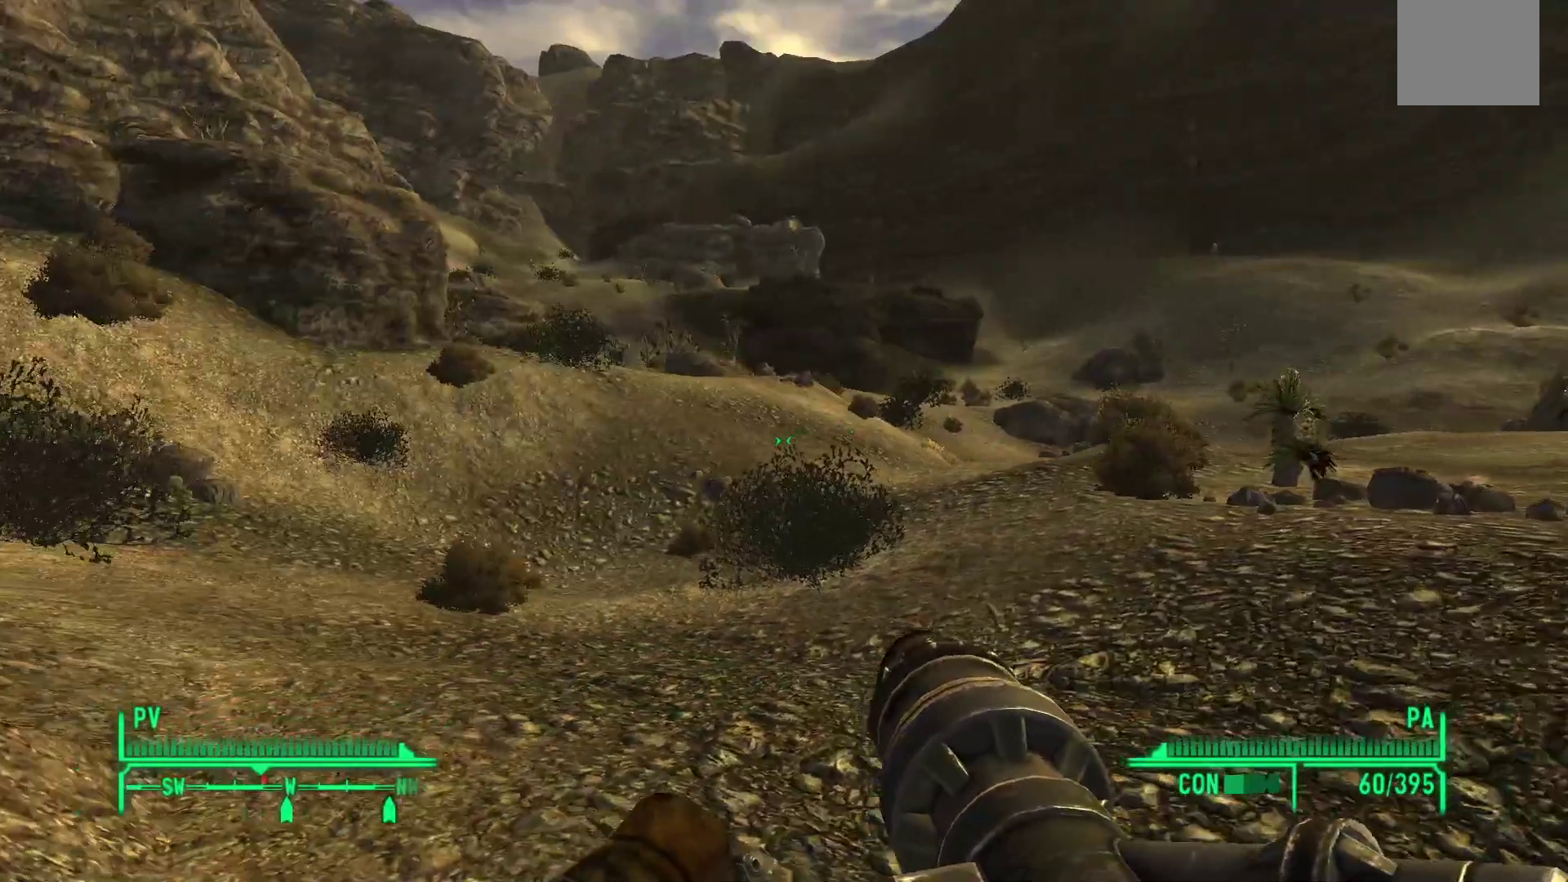
{"buttons": [], "left_stick": "up-right", "right_stick": "center", "events": [[250, "right_stick", "left"], [450, "right_stick", "center"]]}
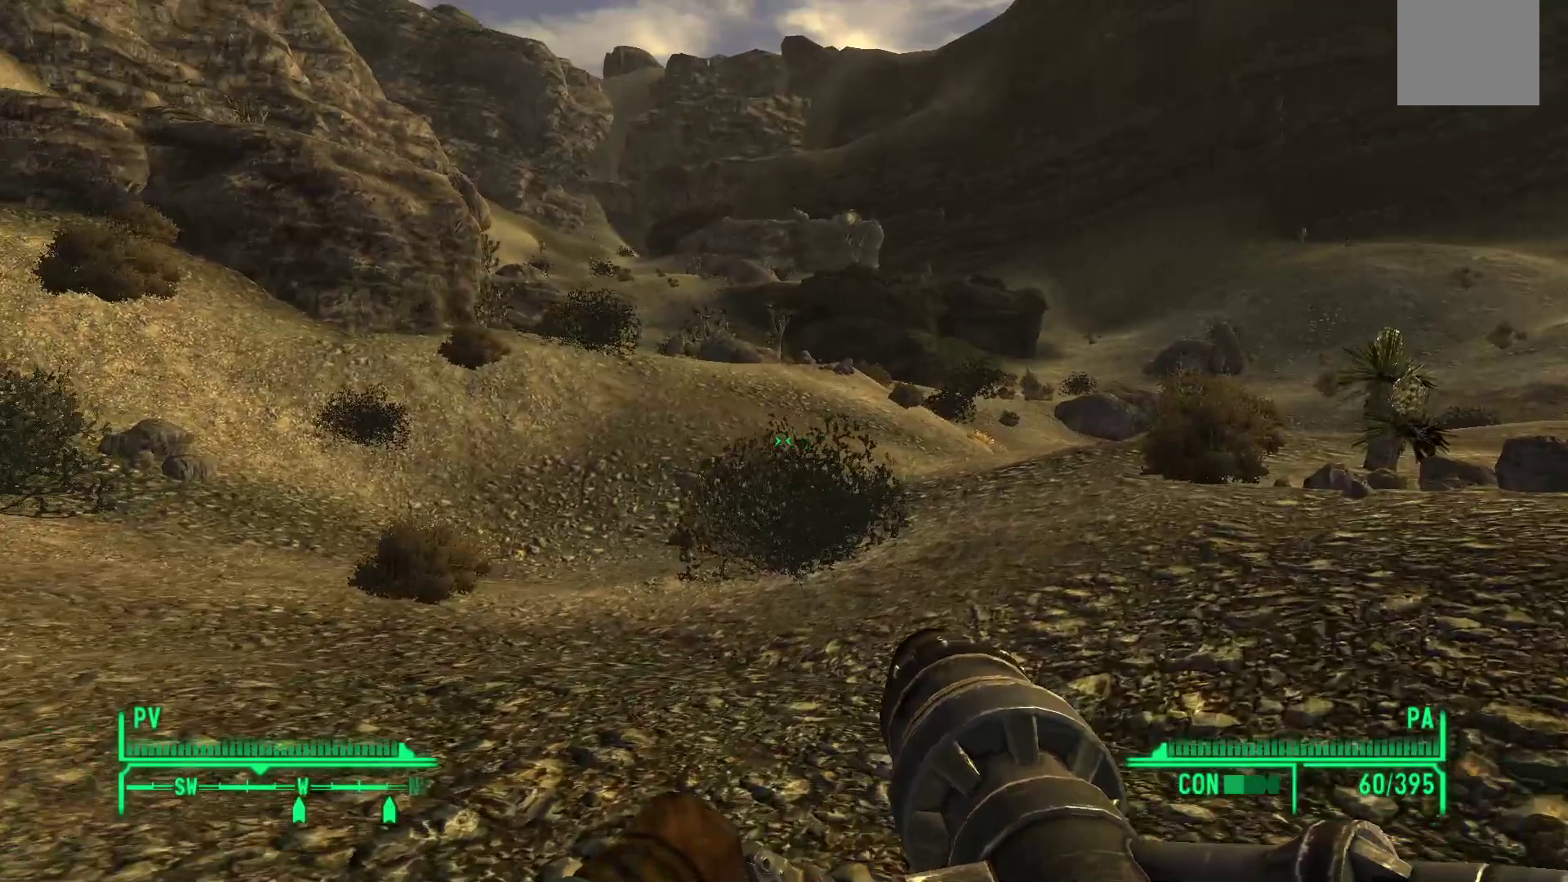
{"buttons": [], "left_stick": "up-right", "right_stick": "center", "events": [[383, "B", "down"], [500, "B", "up"]]}
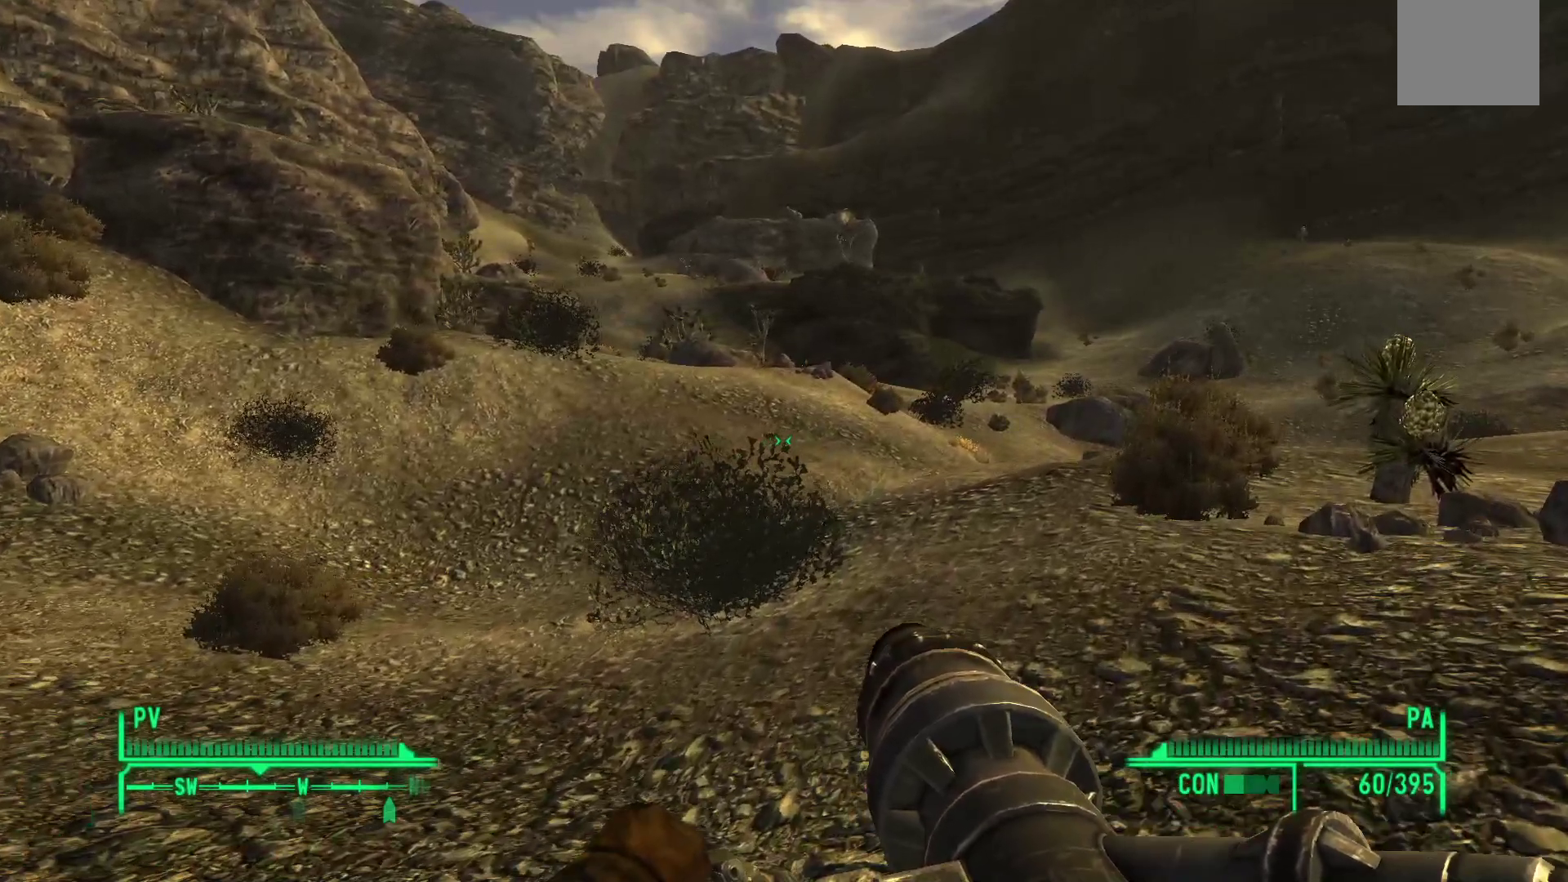
{"buttons": [], "left_stick": "center", "right_stick": "center", "events": [[50, "left_stick", "center"]]}
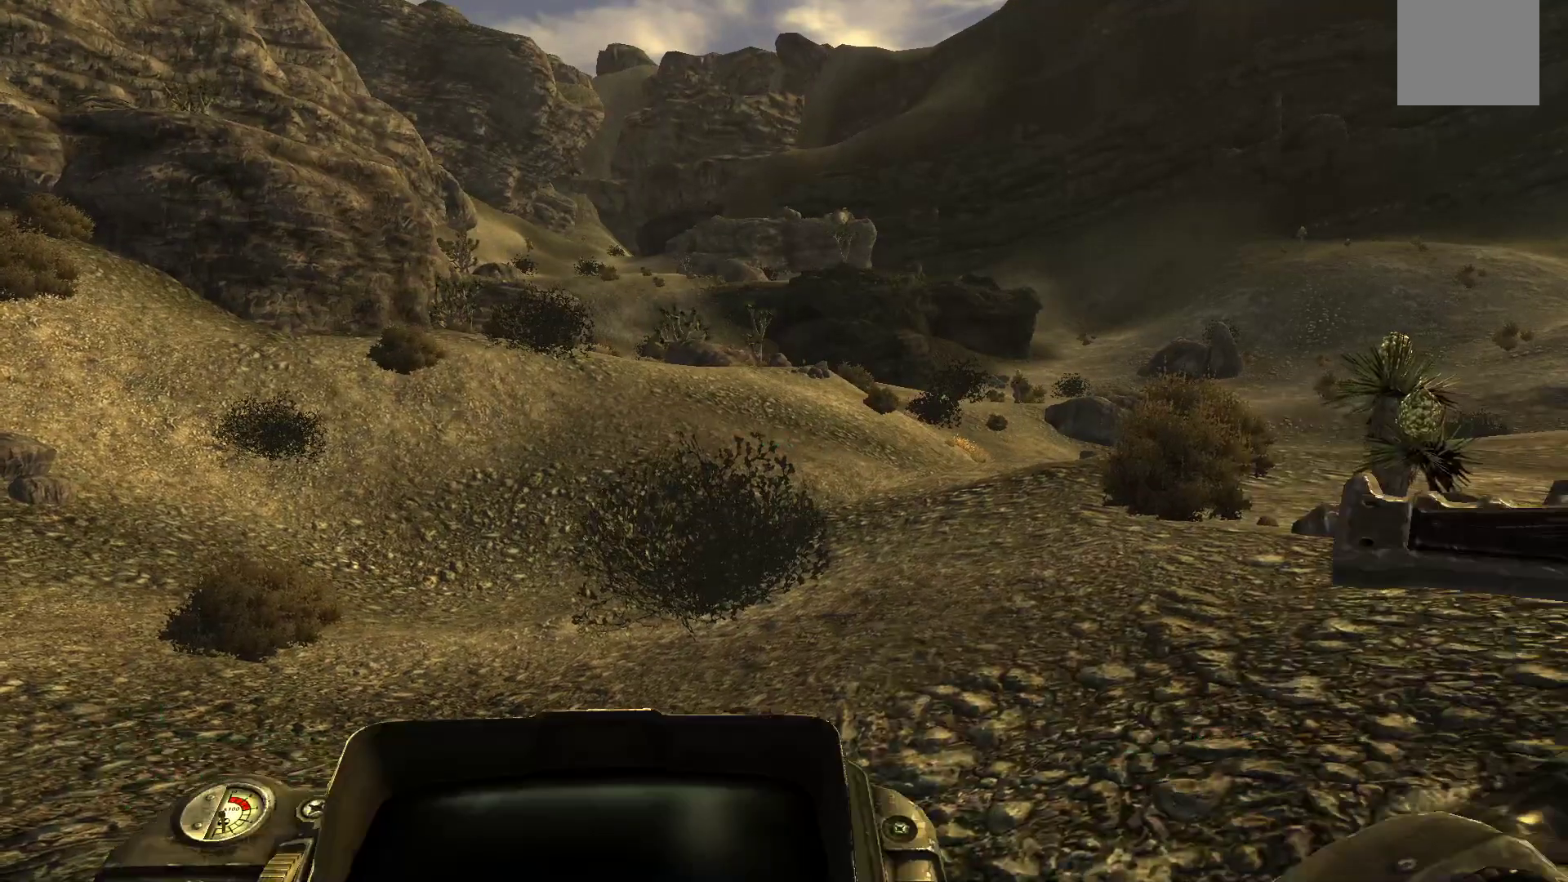
{"buttons": [], "left_stick": "center", "right_stick": "center", "events": []}
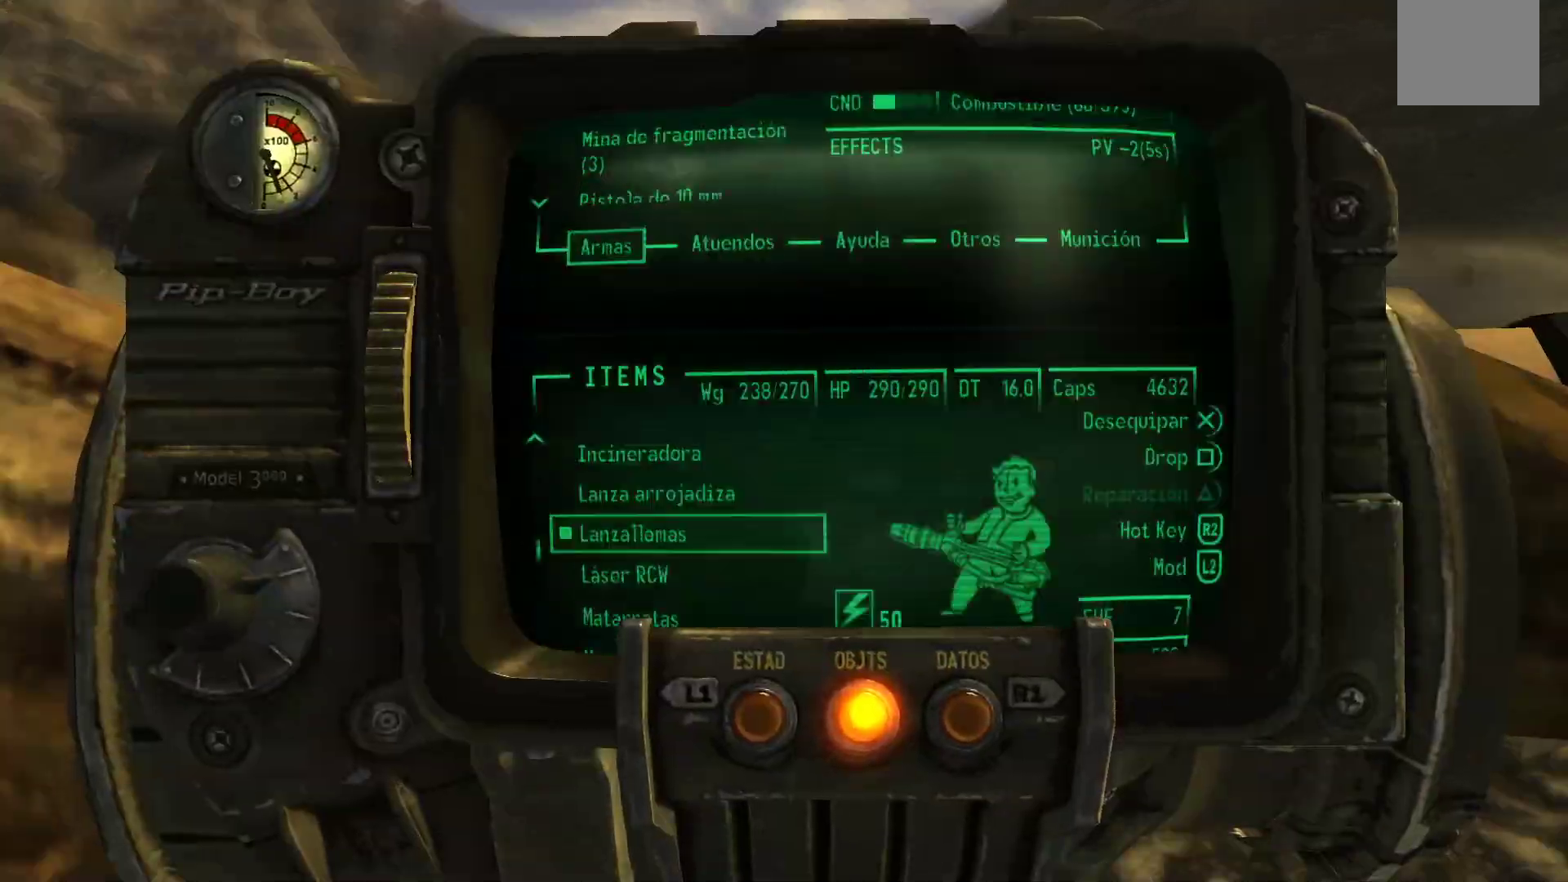
{"buttons": [], "left_stick": "center", "right_stick": "center", "events": []}
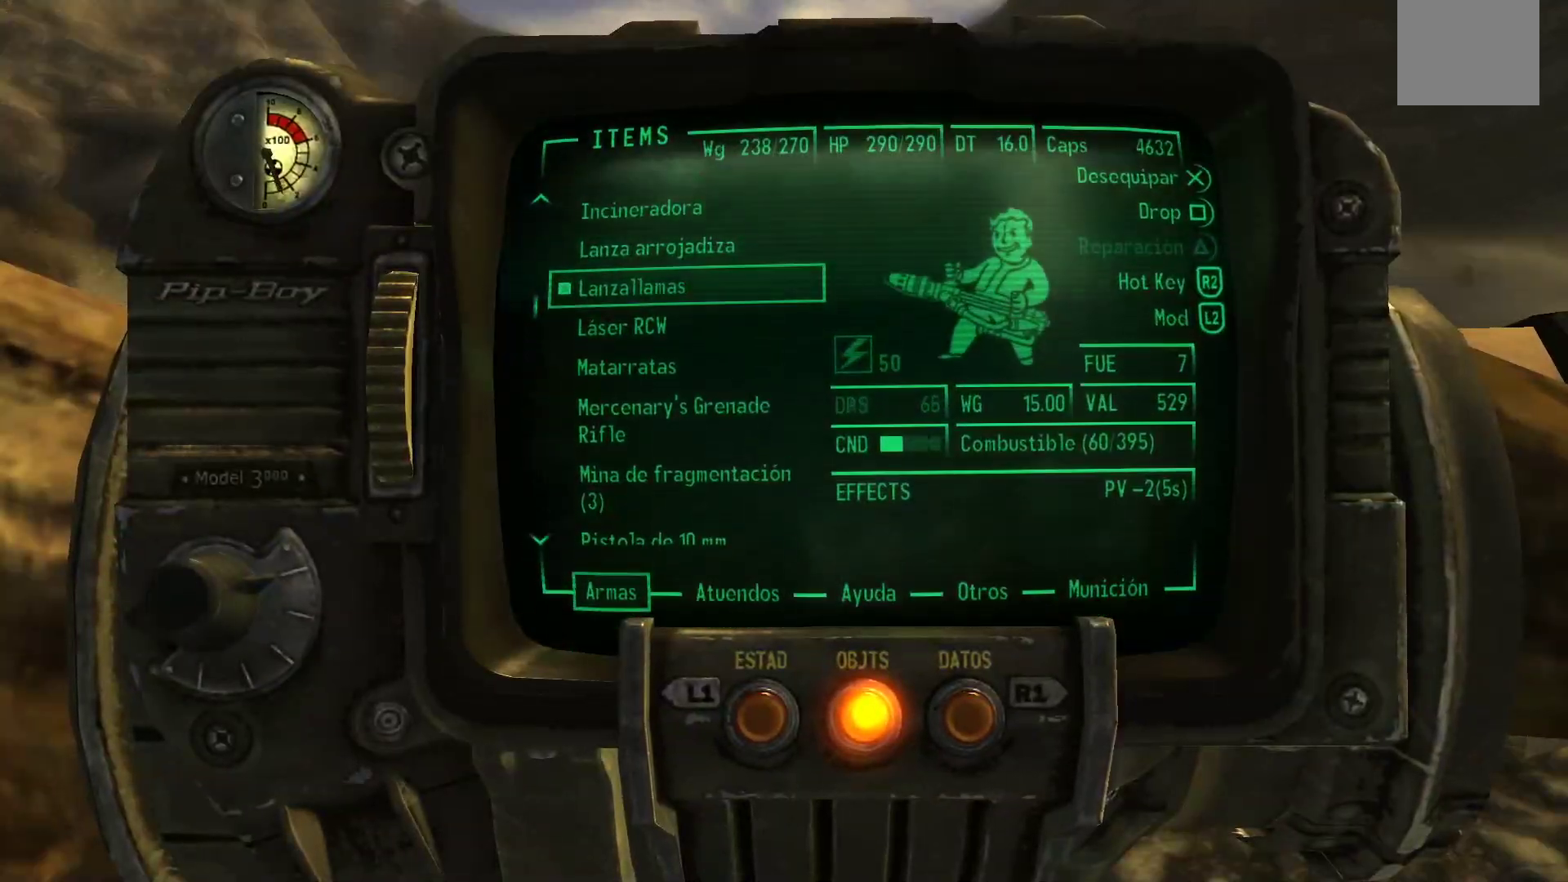
{"buttons": [], "left_stick": "center", "right_stick": "center", "events": []}
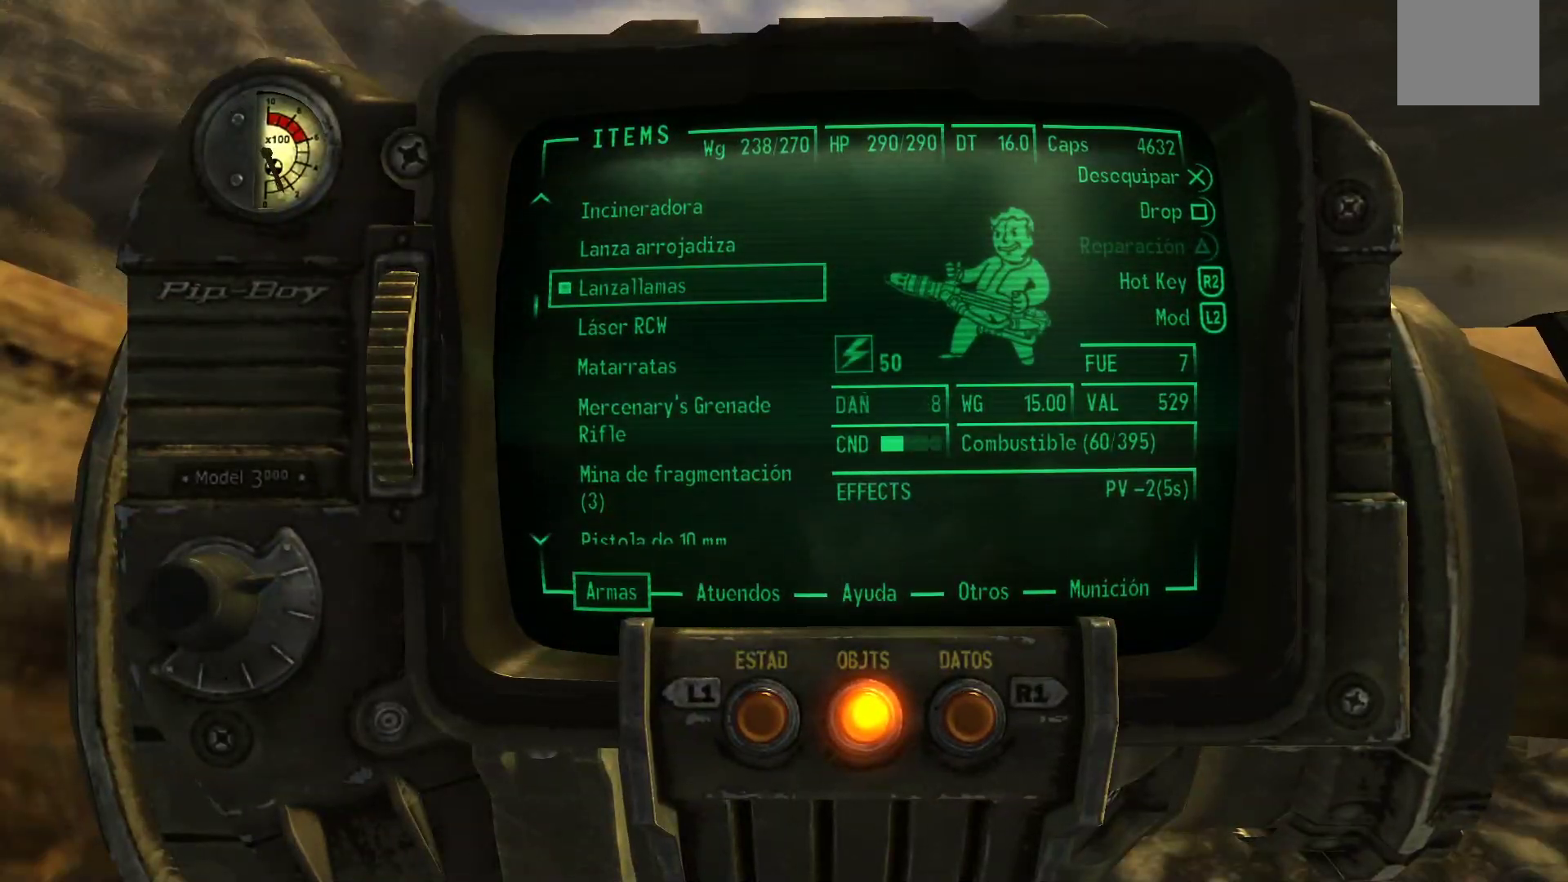
{"buttons": ["DPAD_DOWN"], "left_stick": "center", "right_stick": "center", "events": [[450, "DPAD_DOWN", "down"]]}
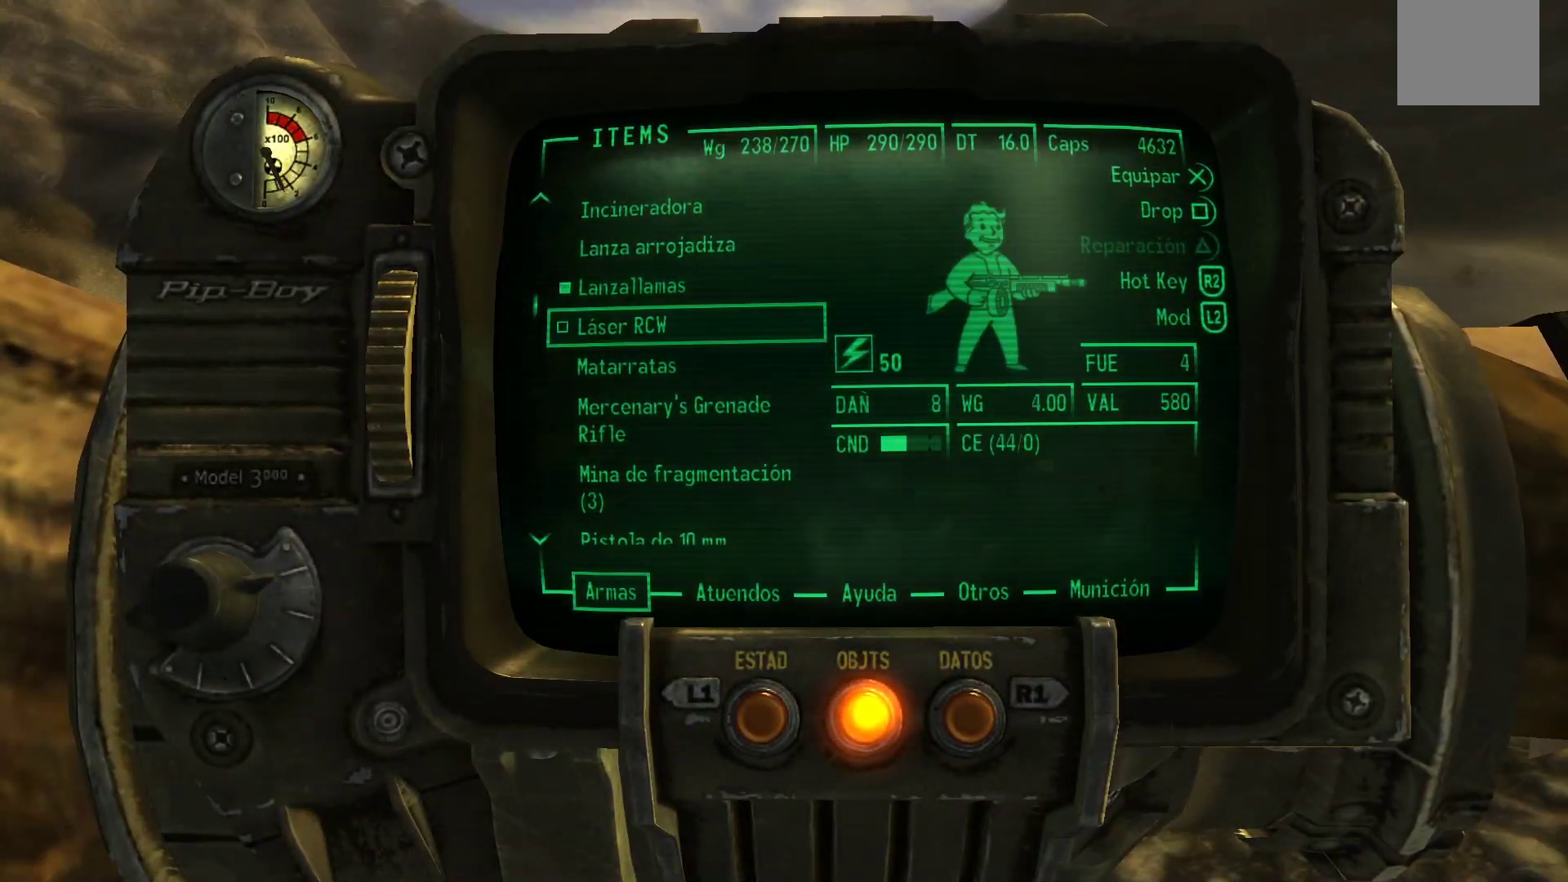
{"buttons": ["B"], "left_stick": "center", "right_stick": "center", "events": [[50, "DPAD_DOWN", "up"], [117, "DPAD_DOWN", "down"], [200, "A", "down"], [233, "DPAD_DOWN", "up"], [317, "A", "up"], [450, "B", "down"]]}
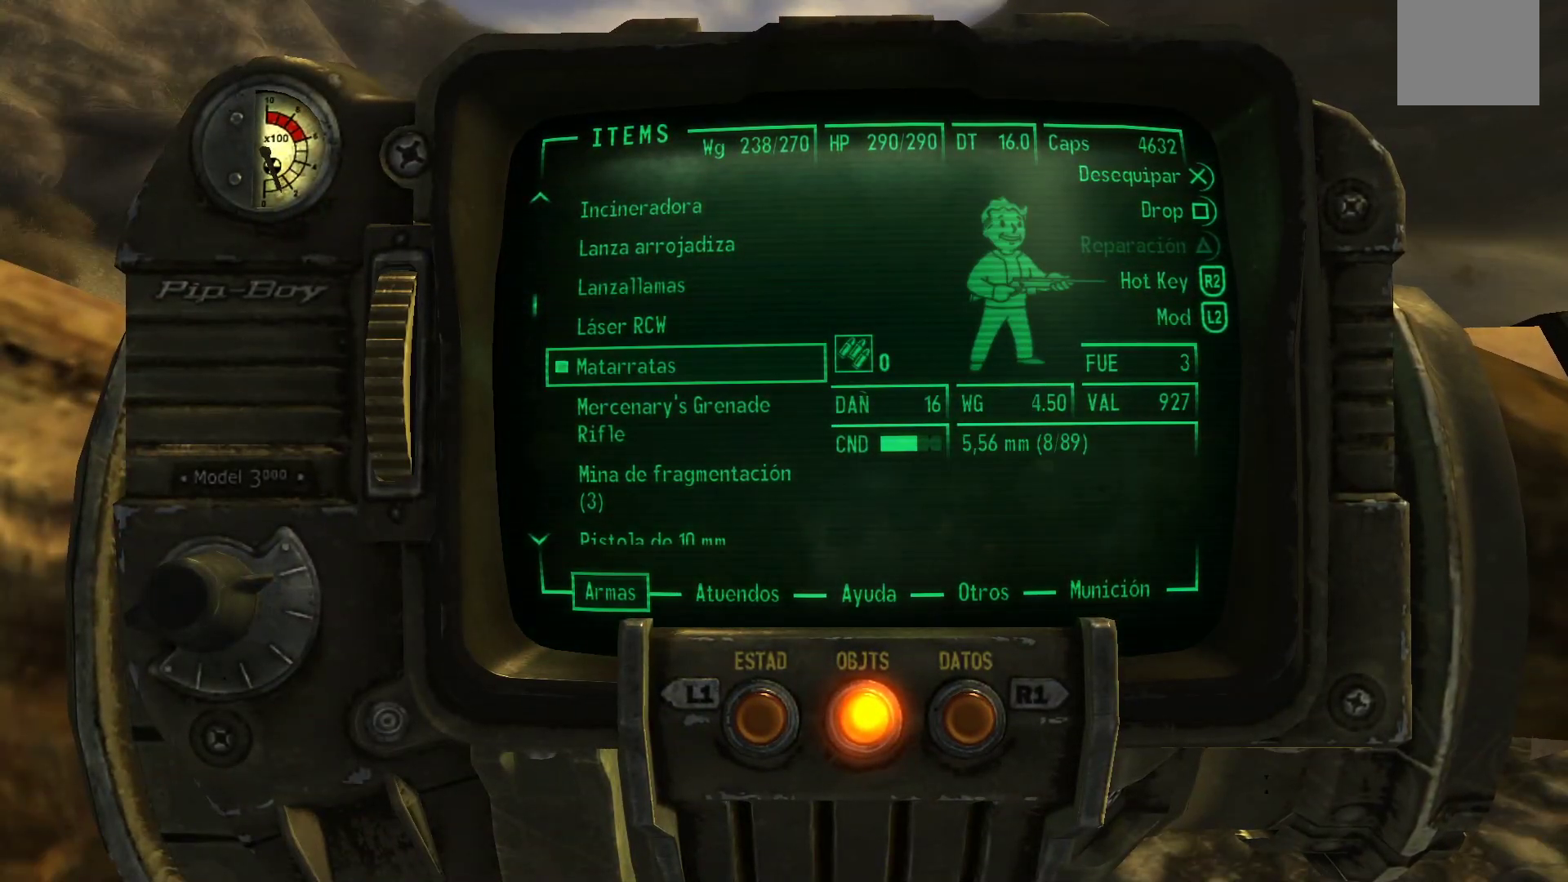
{"buttons": [], "left_stick": "up-right", "right_stick": "center", "events": [[50, "B", "up"], [83, "left_stick", "up-right"]]}
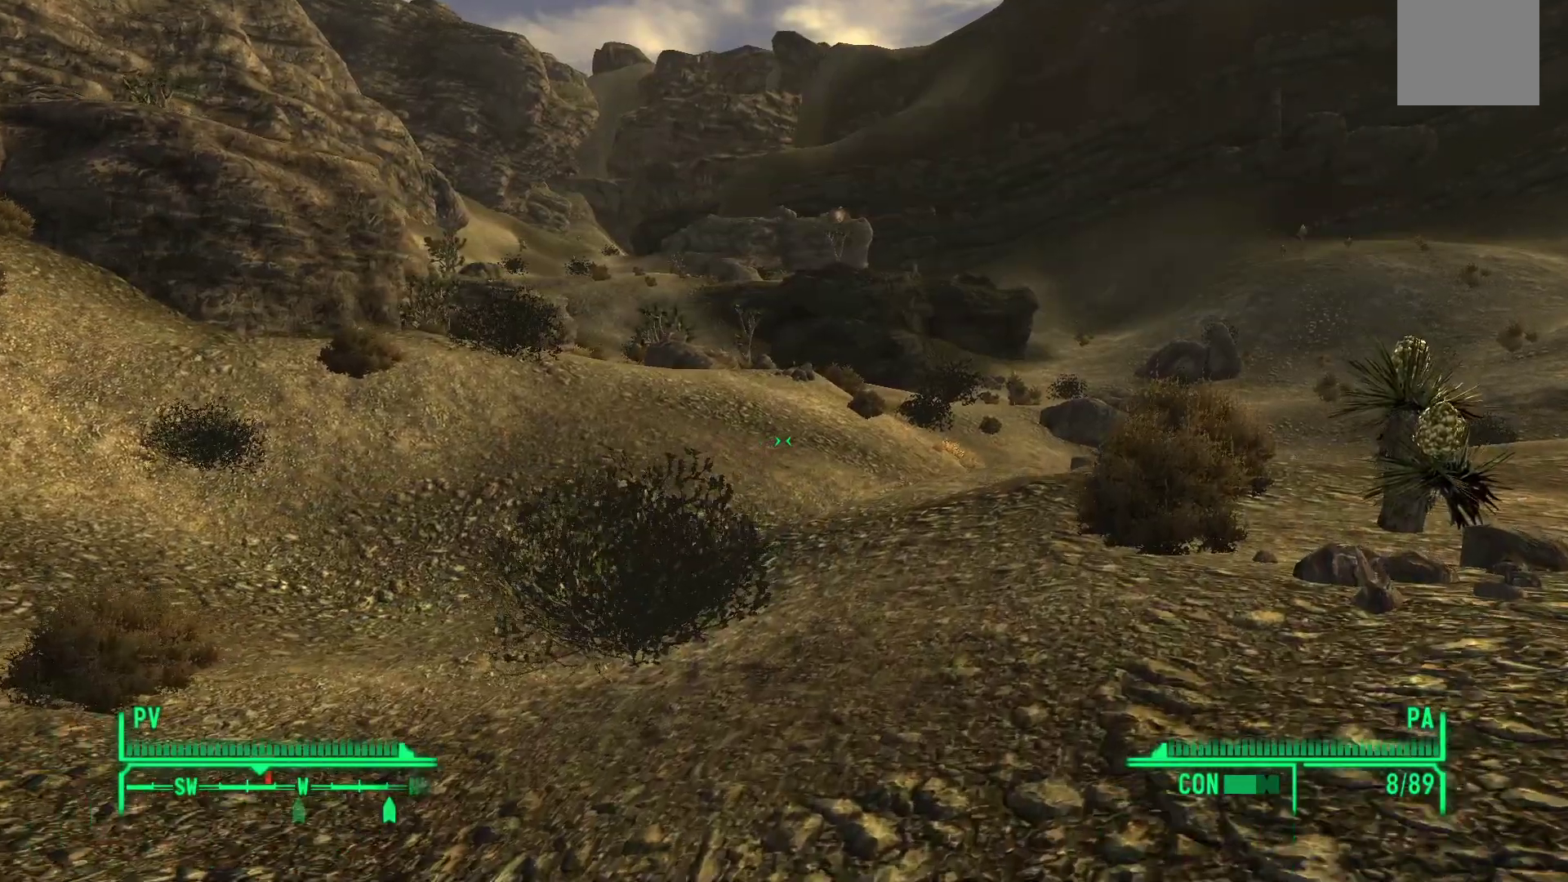
{"buttons": [], "left_stick": "up-right", "right_stick": "center", "events": []}
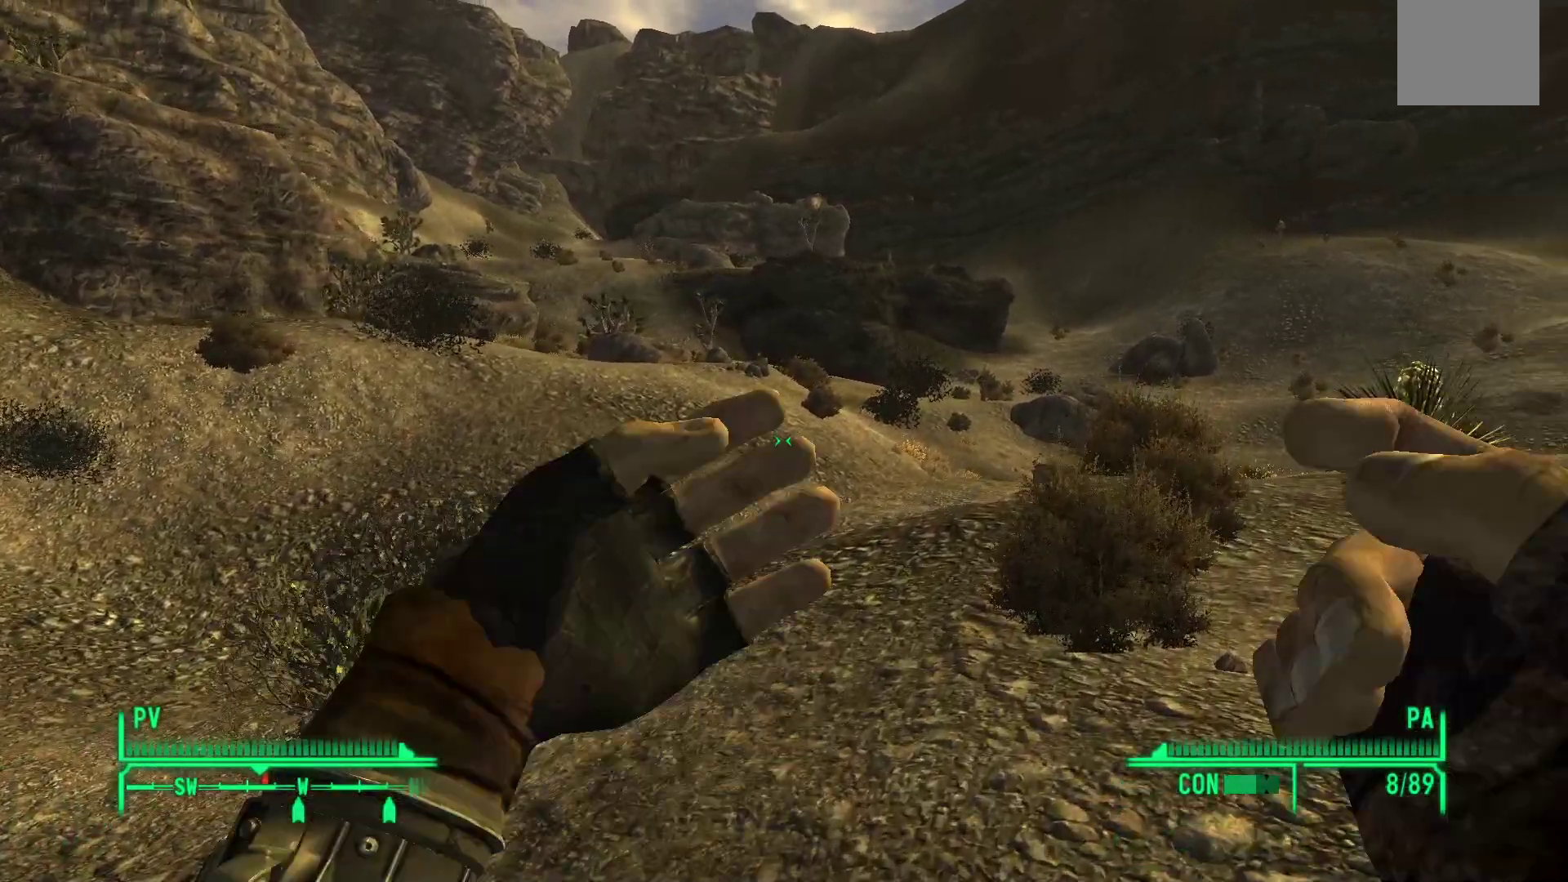
{"buttons": [], "left_stick": "up-right", "right_stick": "center", "events": []}
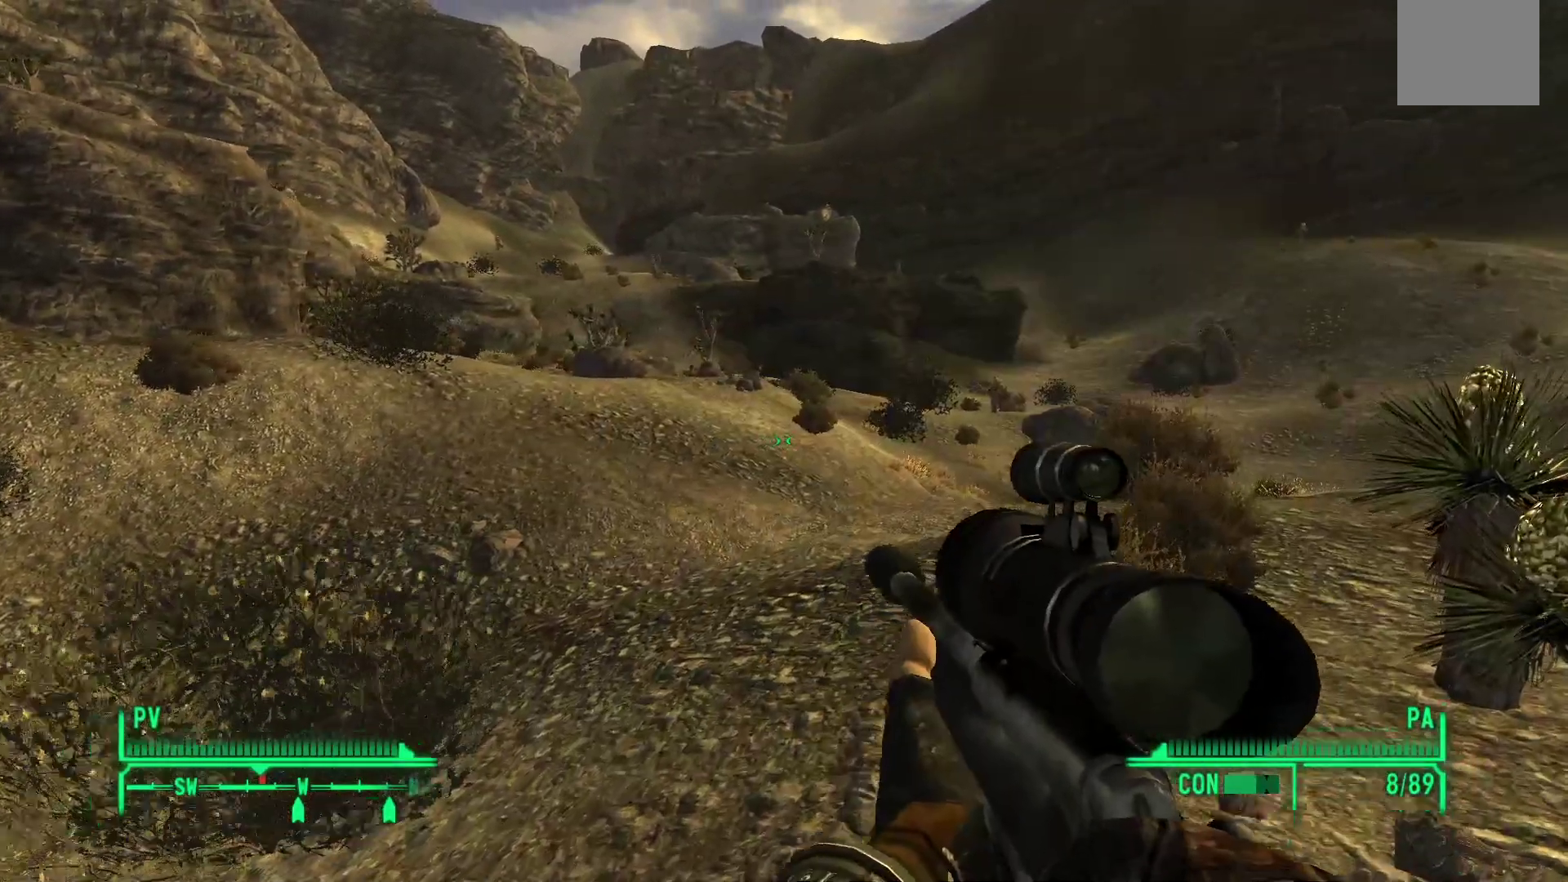
{"buttons": [], "left_stick": "up-right", "right_stick": "up-left", "events": [[300, "right_stick", "up"], [433, "right_stick", "up-left"]]}
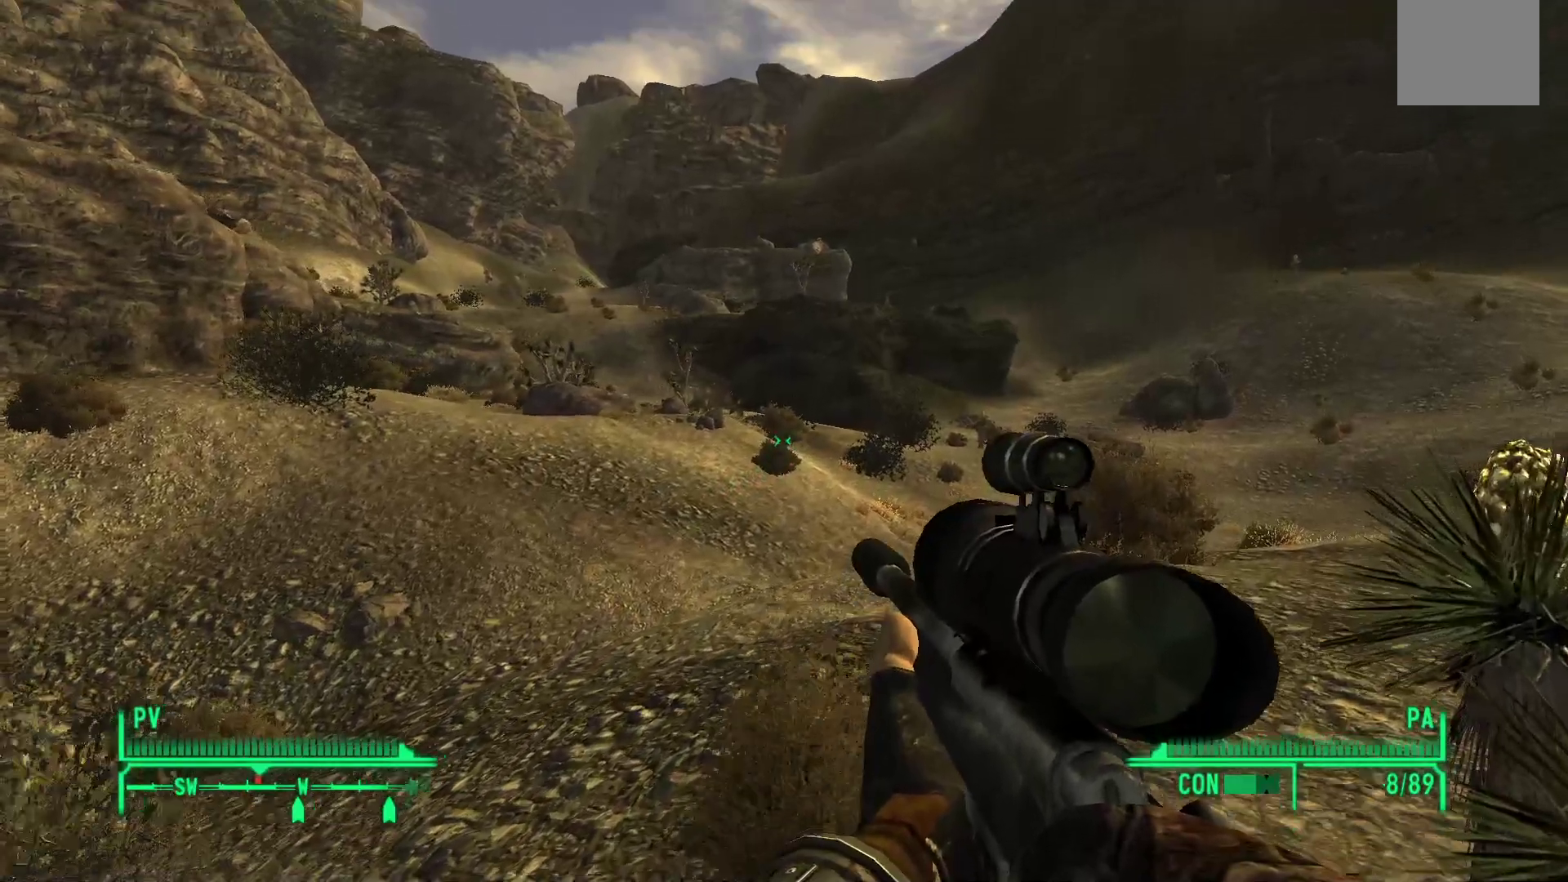
{"buttons": [], "left_stick": "up-left", "right_stick": "center", "events": [[233, "right_stick", "center"], [450, "left_stick", "up-left"]]}
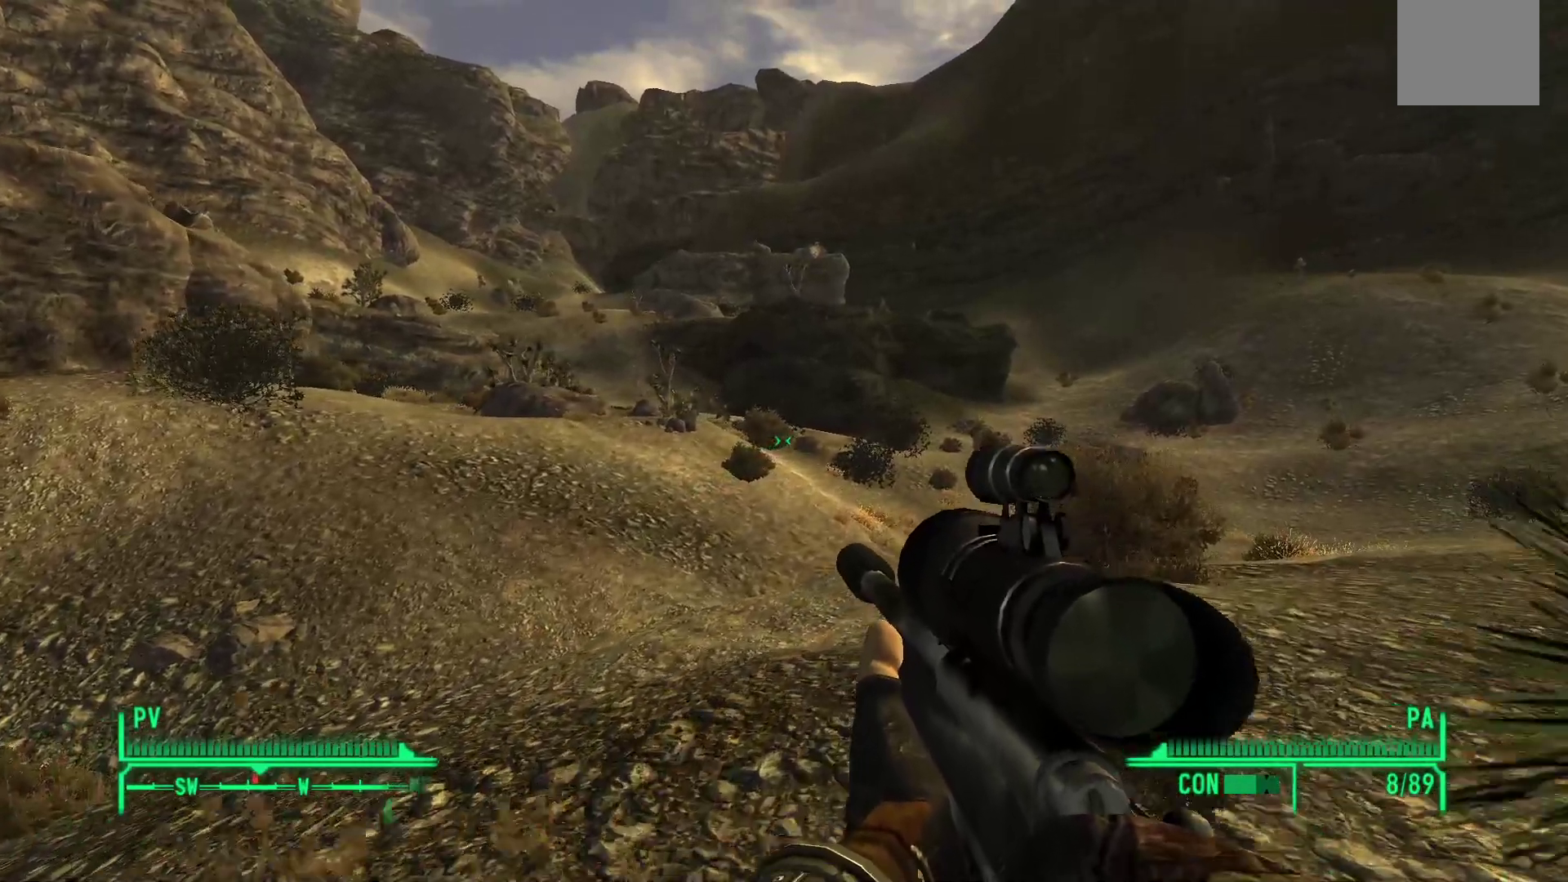
{"buttons": [], "left_stick": "up-left", "right_stick": "center", "events": [[133, "left_stick", "up"], [317, "left_stick", "up-left"]]}